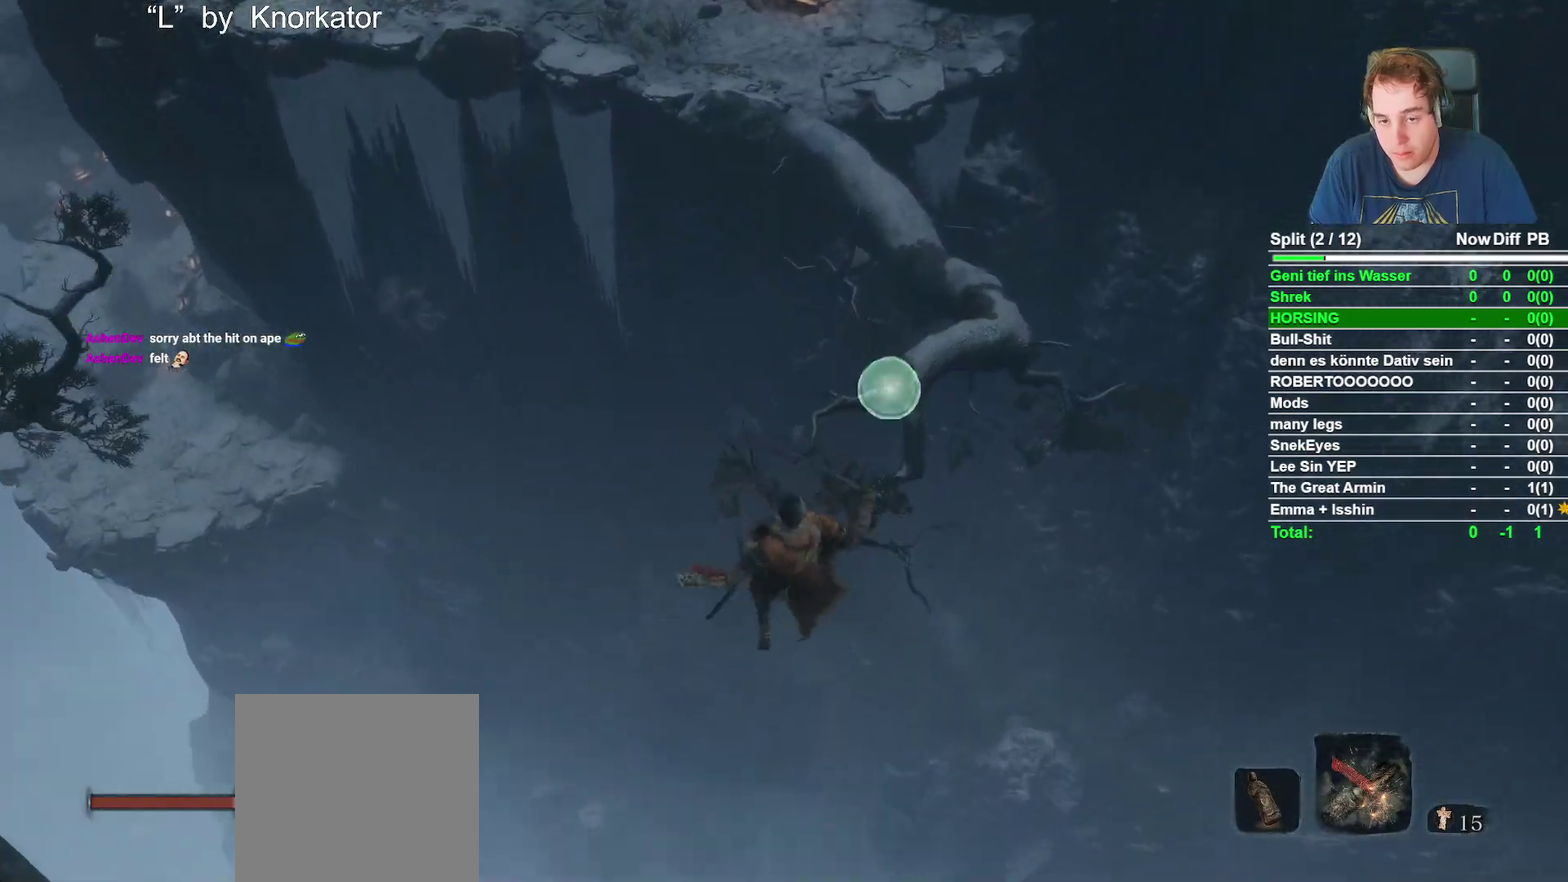
Gameplay with a controller (Xbox layout); each line is a JSON object with the inputs held at the frame after it. "events" lists button and stick changes between this image and that frame as [ms after this image, input, new state], when the widget could be followed in between.
{"buttons": [], "left_stick": "up", "right_stick": "center", "events": [[133, "L2", "up"], [333, "right_stick", "up-left"], [467, "right_stick", "center"]]}
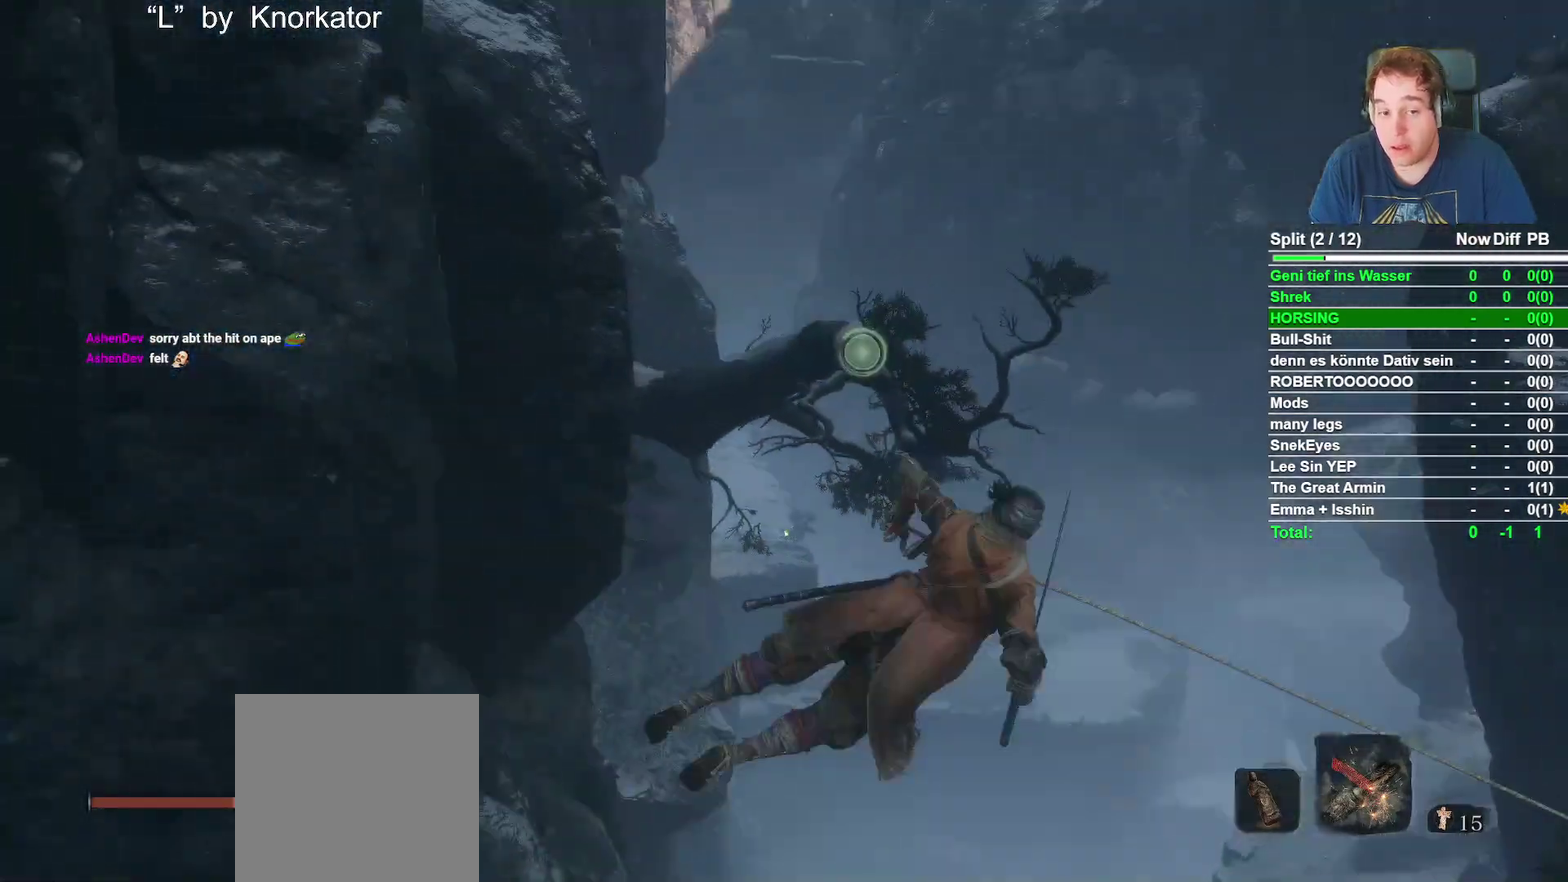
{"buttons": ["L2"], "left_stick": "up", "right_stick": "center", "events": [[133, "L2", "down"], [133, "right_stick", "left"], [250, "L2", "up"], [367, "L2", "down"], [450, "right_stick", "center"]]}
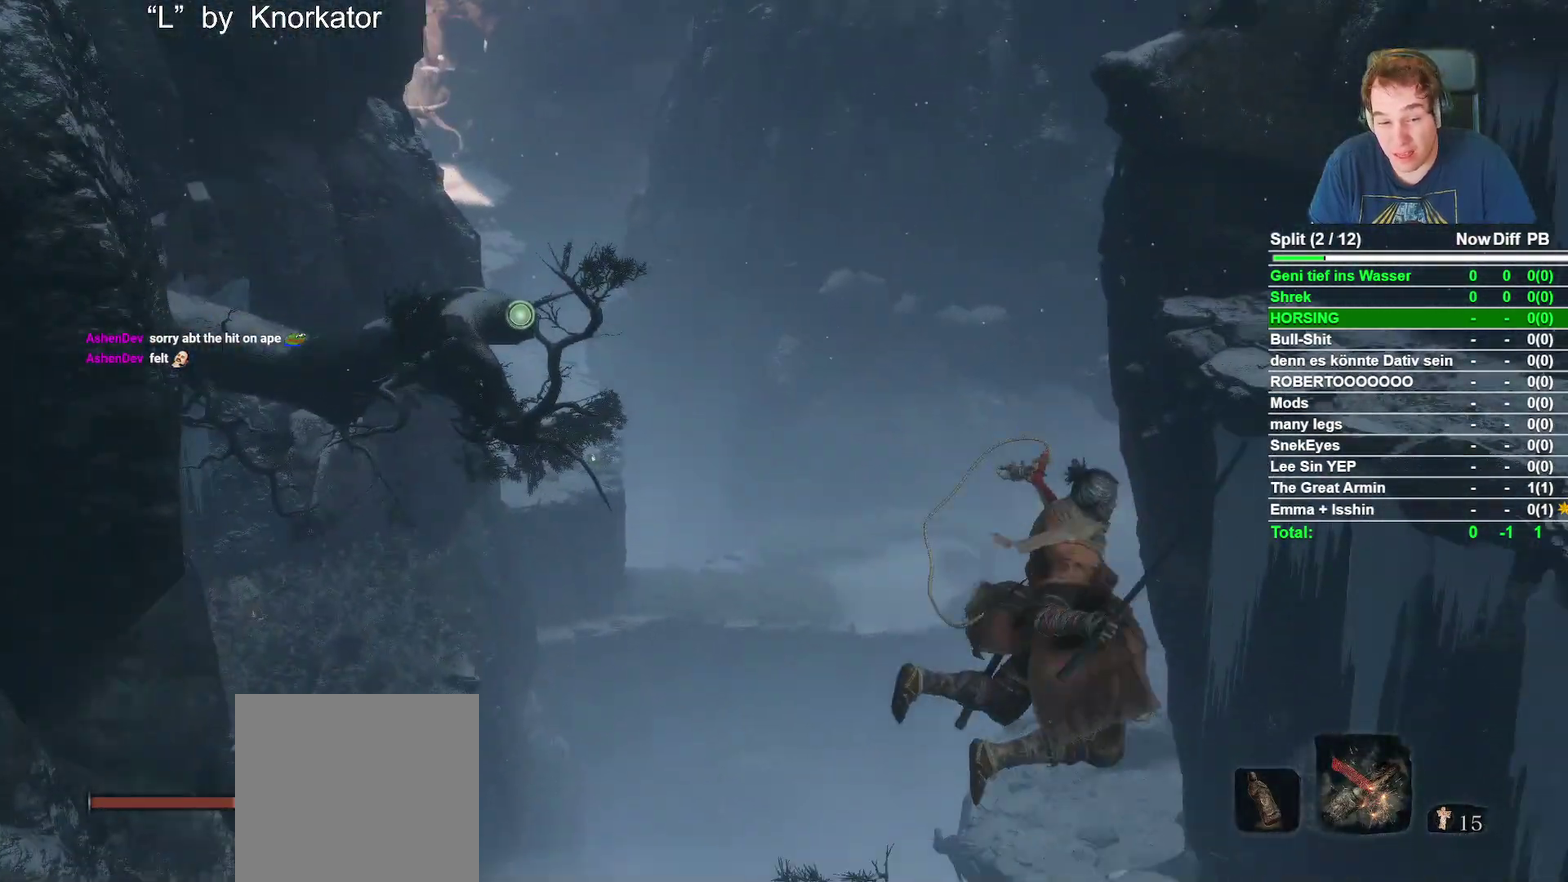
{"buttons": [], "left_stick": "up", "right_stick": "center", "events": [[17, "L2", "up"], [83, "left_stick", "center"], [283, "right_stick", "down-left"], [333, "left_stick", "up"], [500, "right_stick", "center"]]}
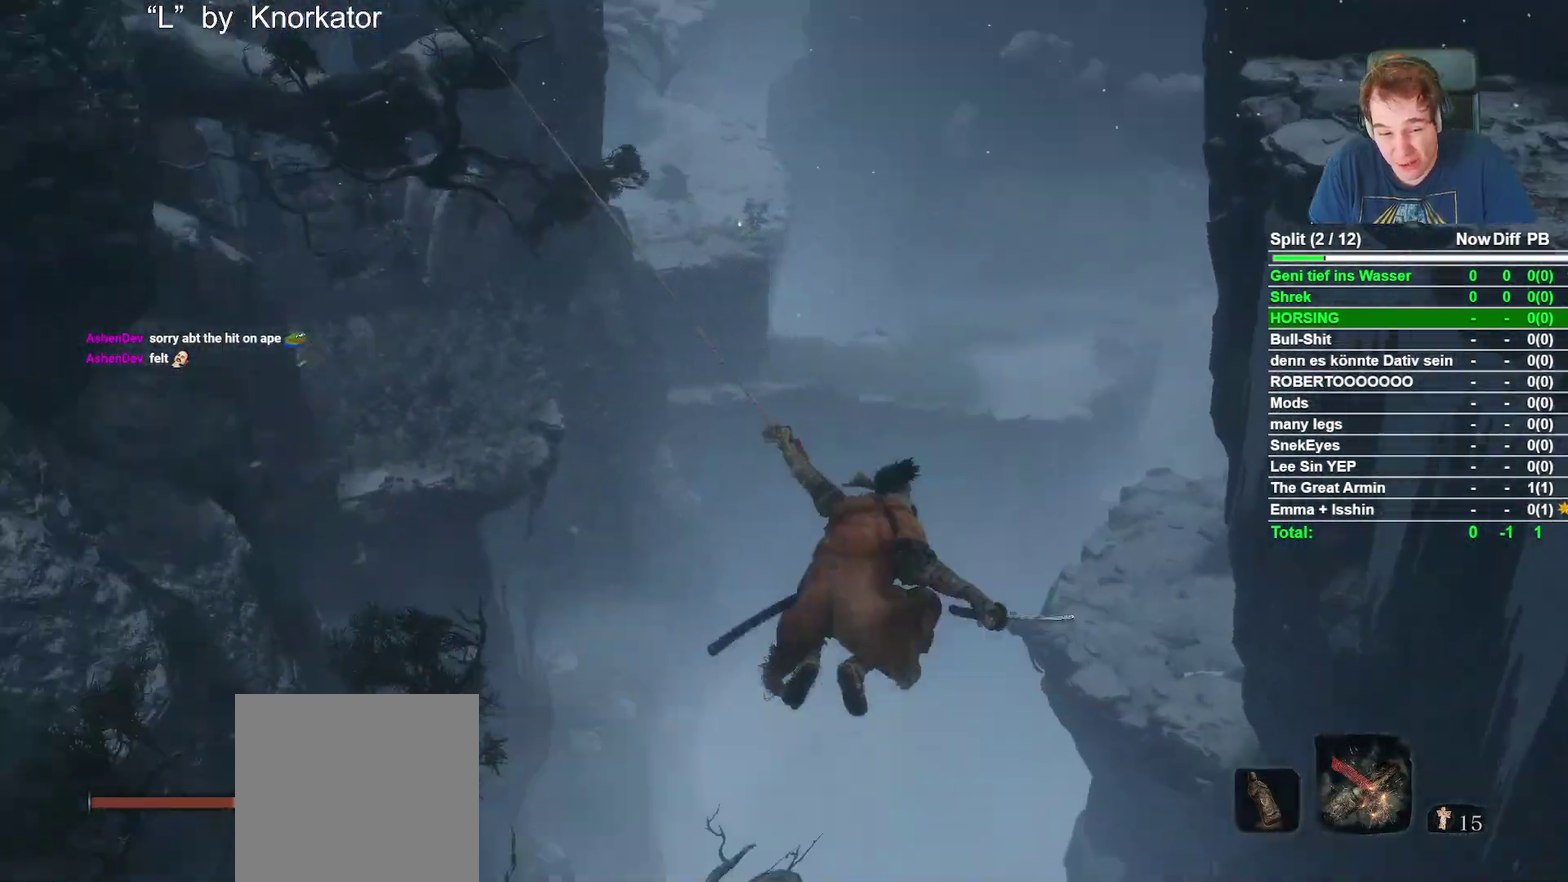
{"buttons": [], "left_stick": "up", "right_stick": "center", "events": [[200, "right_stick", "down"], [383, "right_stick", "center"]]}
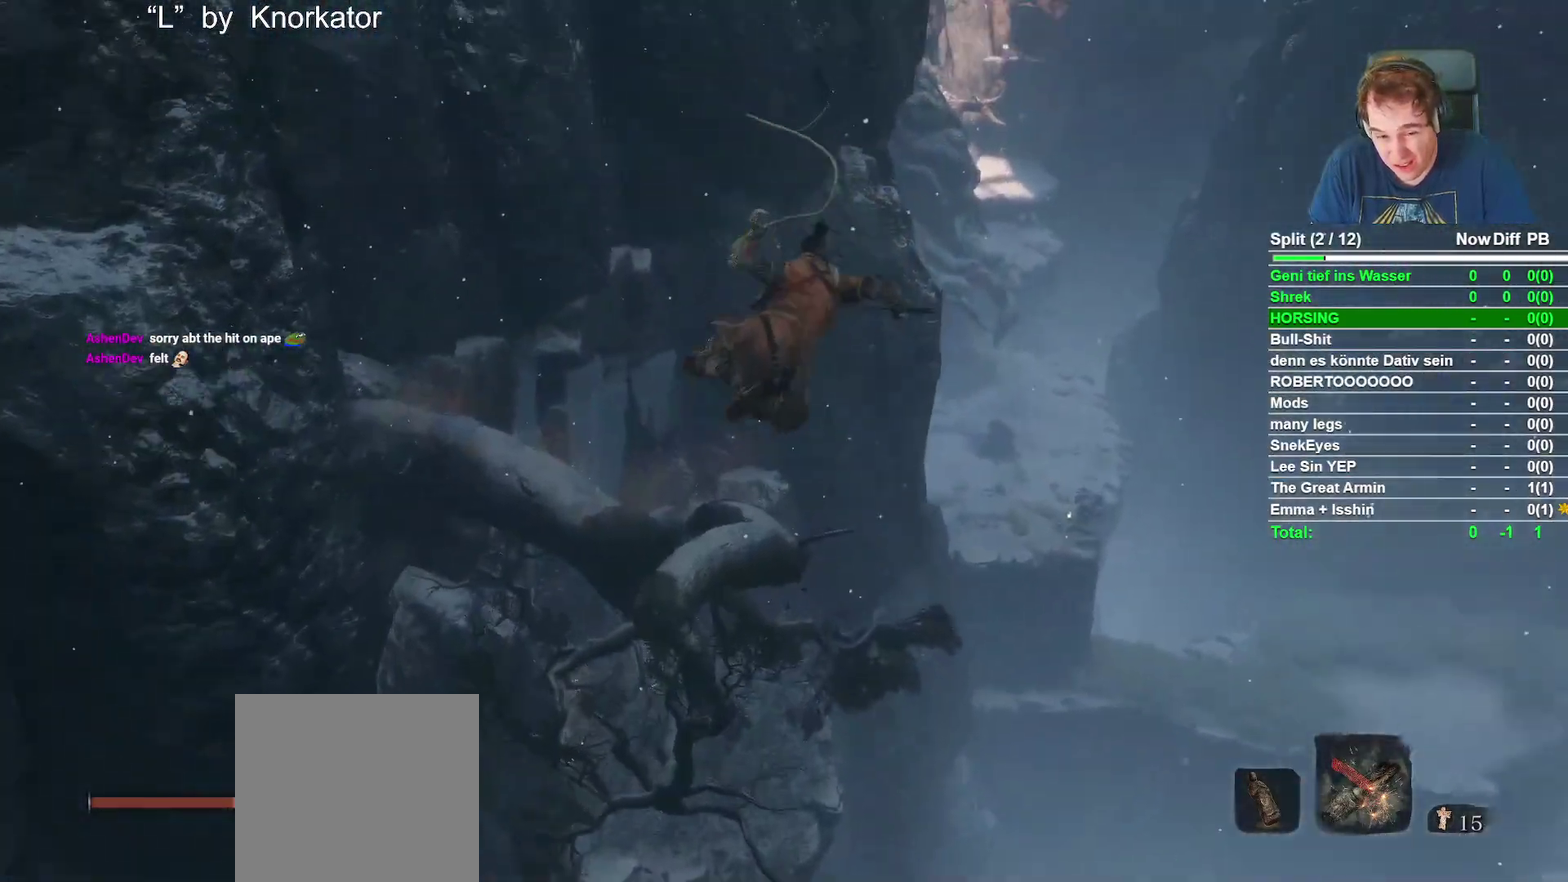
{"buttons": [], "left_stick": "up", "right_stick": "center", "events": [[100, "right_stick", "down"], [367, "right_stick", "center"]]}
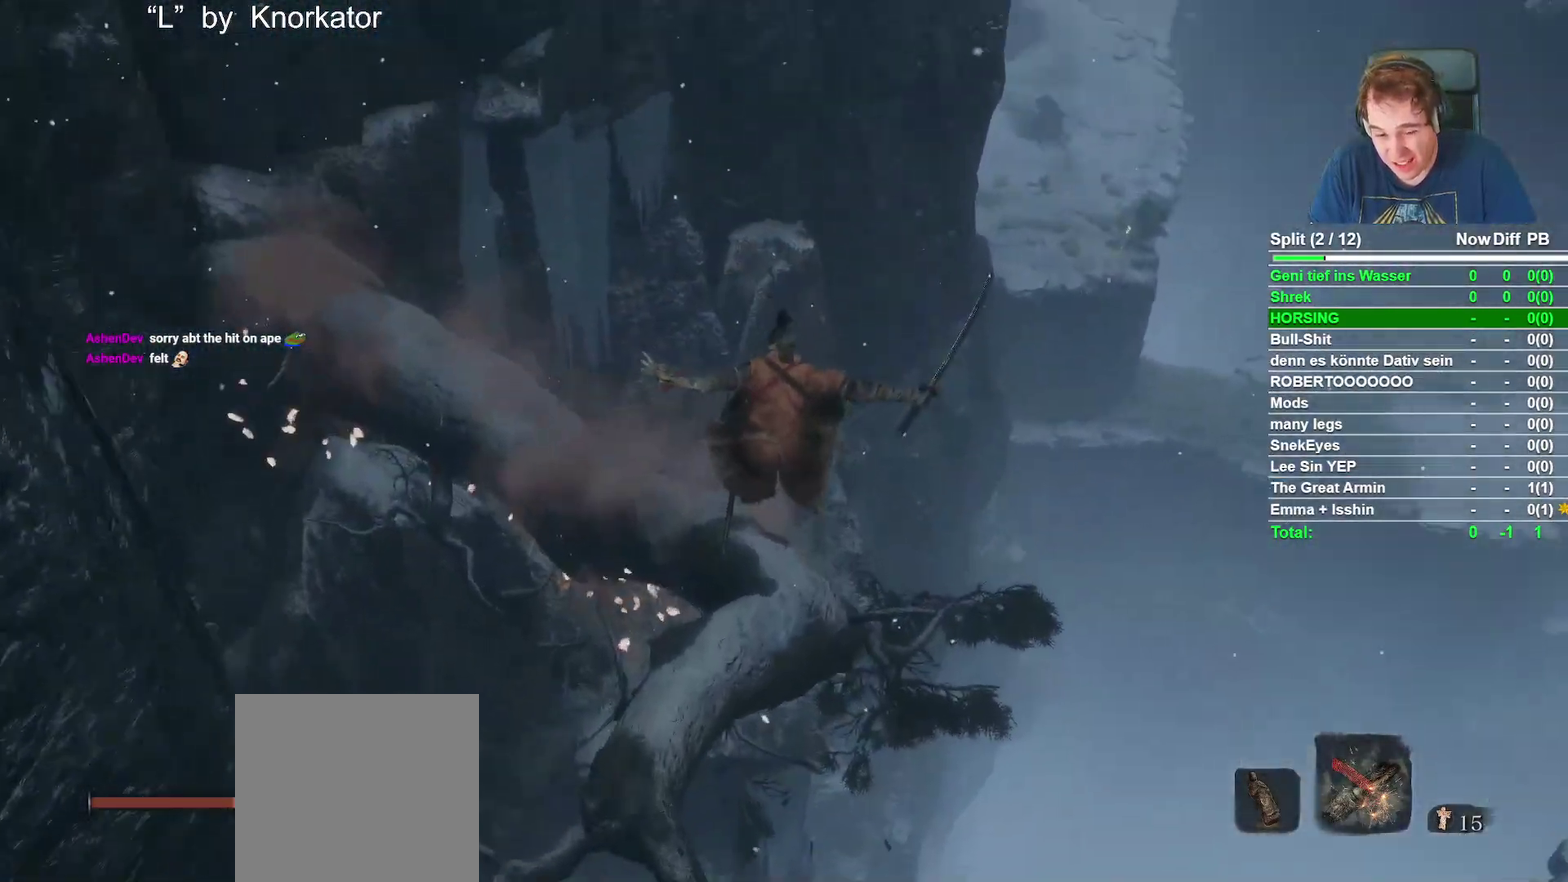
{"buttons": [], "left_stick": "up", "right_stick": "center", "events": [[383, "A", "down"], [500, "A", "up"]]}
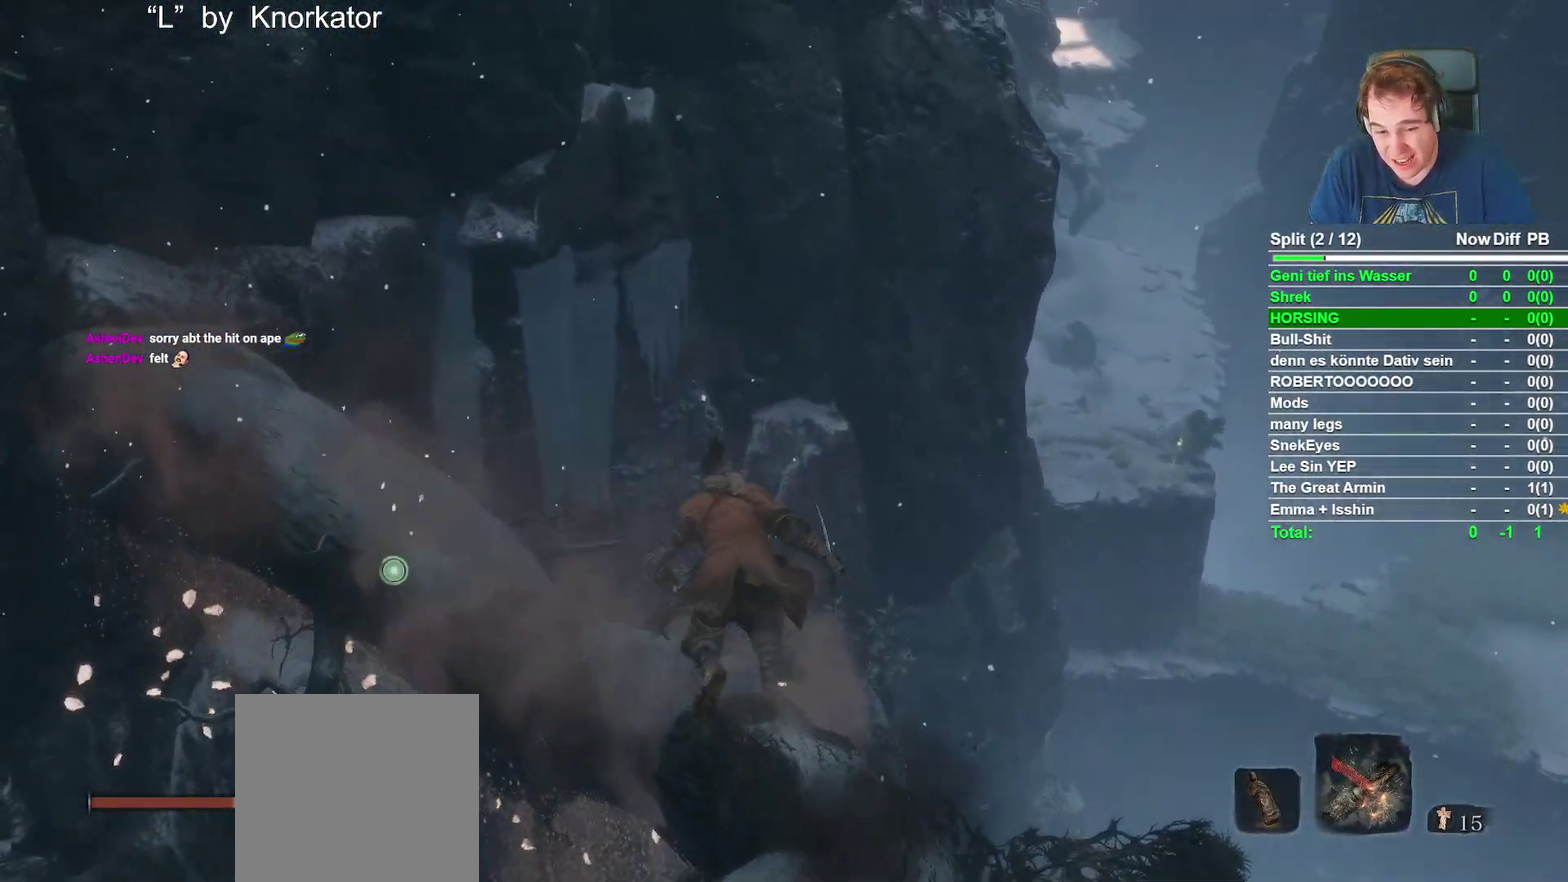
{"buttons": [], "left_stick": "up", "right_stick": "right"}
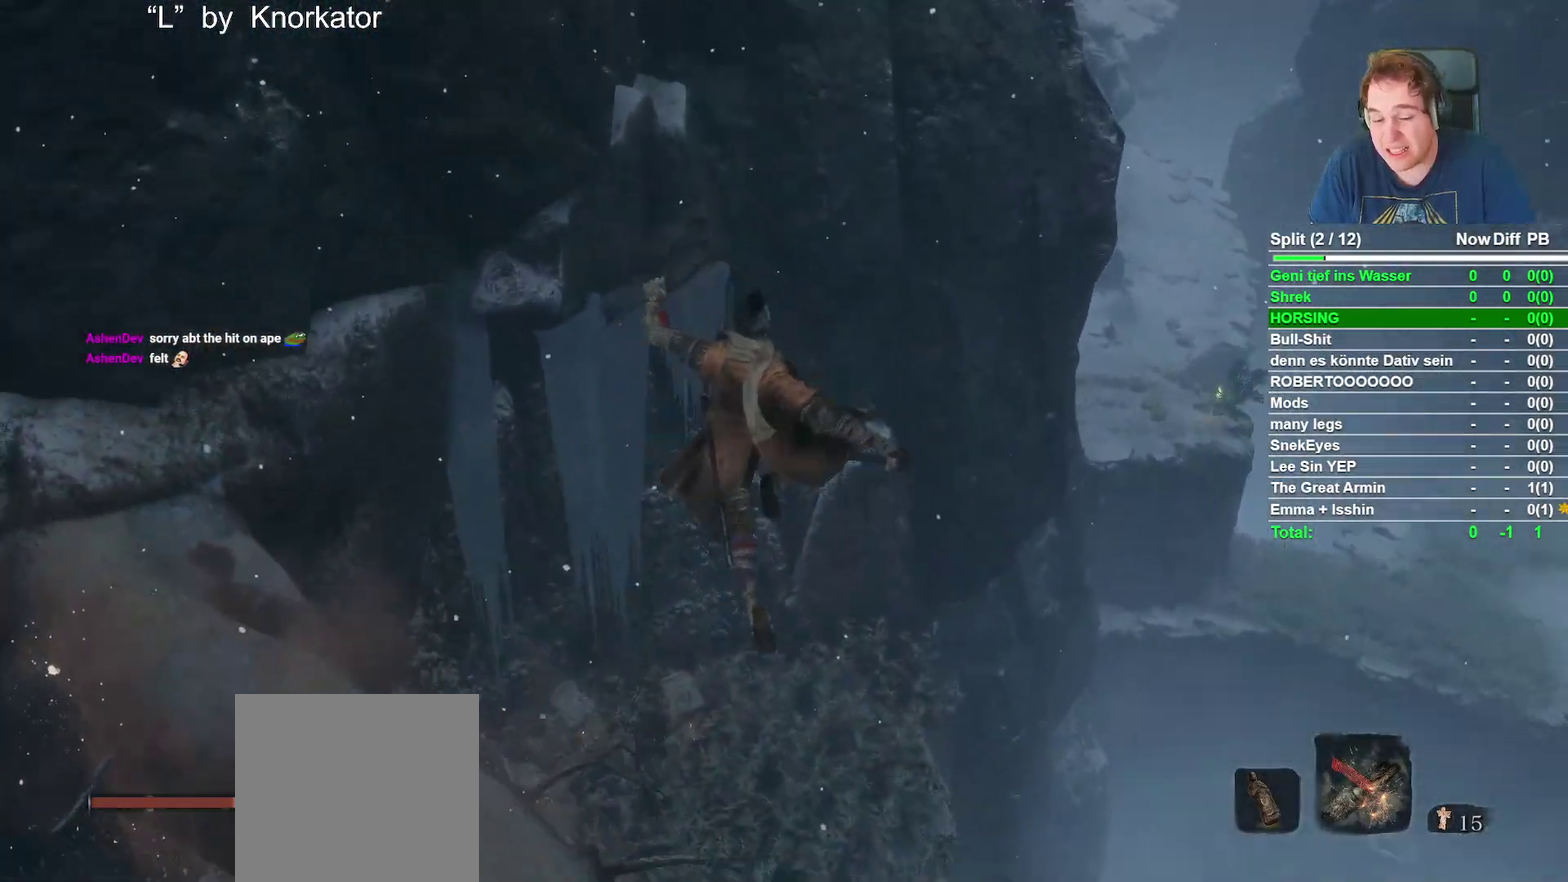
{"buttons": [], "left_stick": "center", "right_stick": "down-right"}
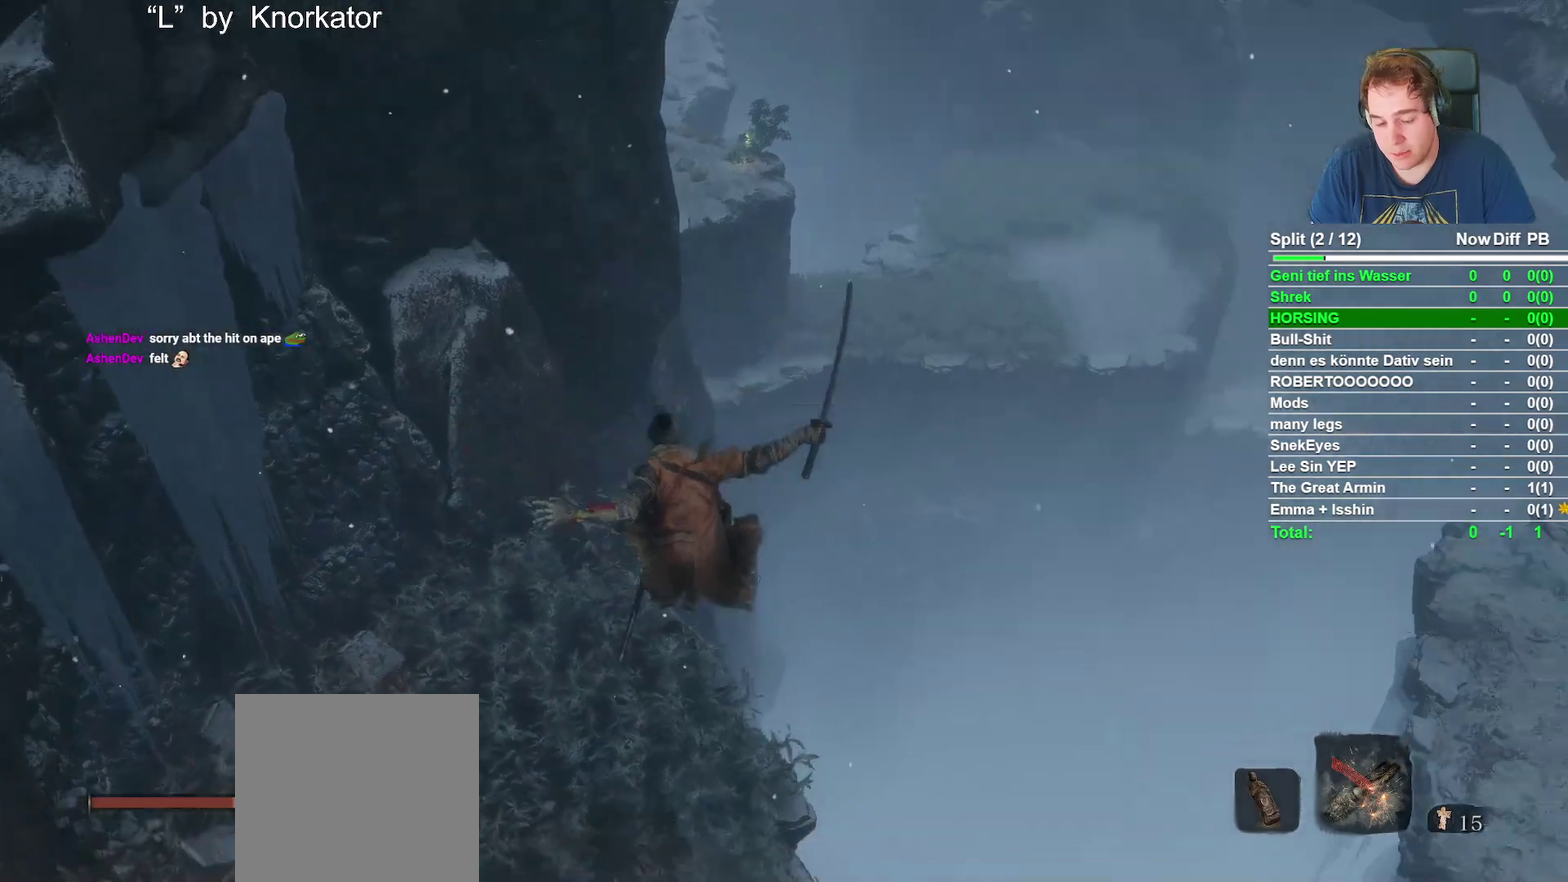
{"buttons": [], "left_stick": "up", "right_stick": "up-right", "events": [[200, "left_stick", "left"], [350, "left_stick", "up-left"], [367, "right_stick", "right"], [417, "left_stick", "up"], [467, "right_stick", "up-right"]]}
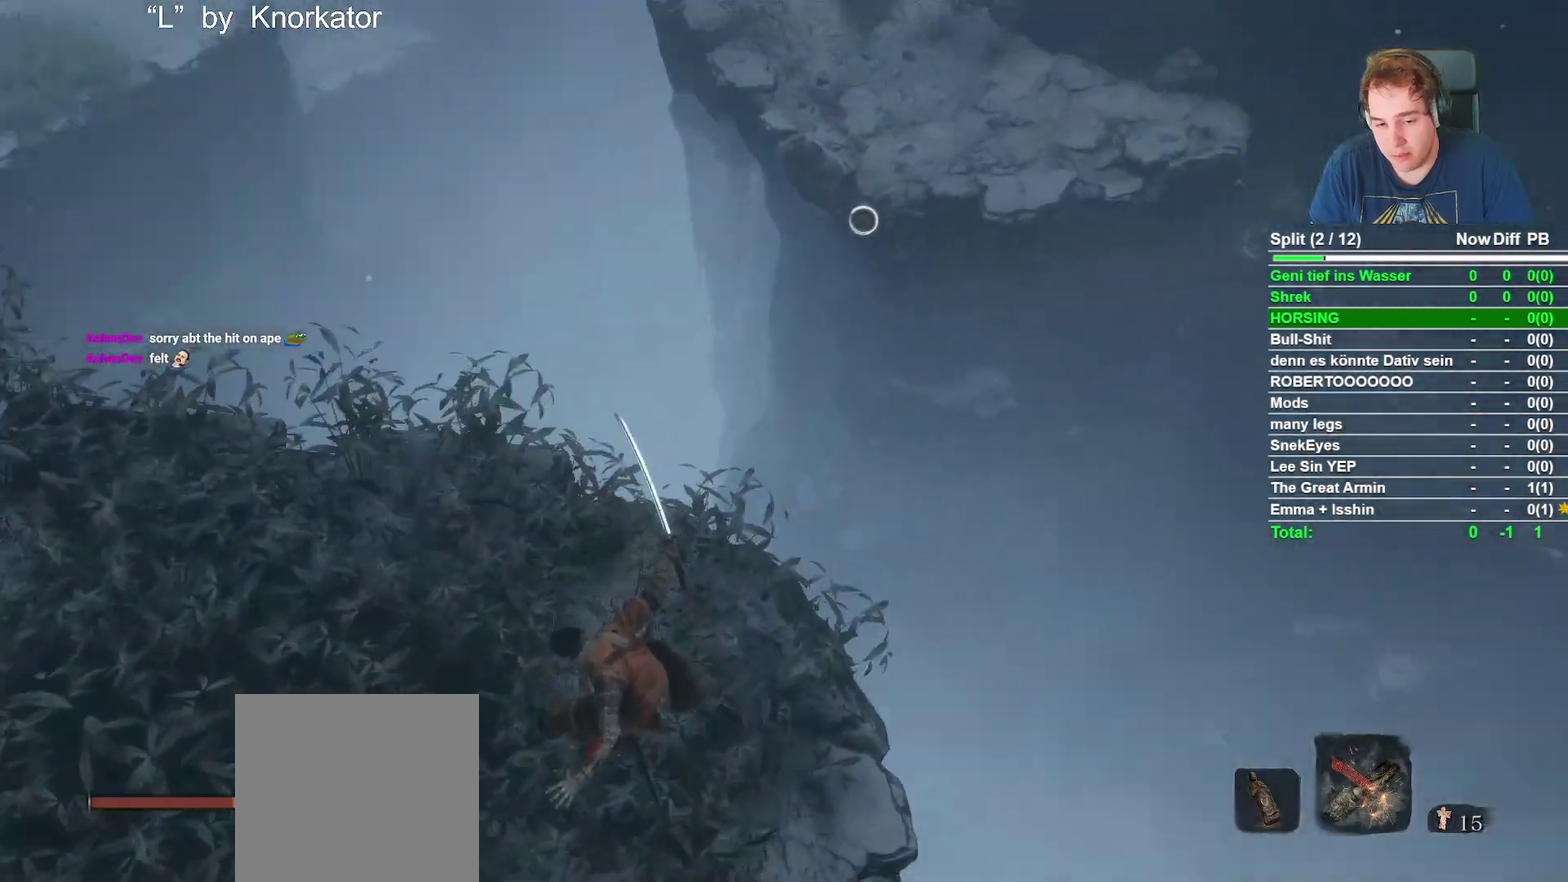
{"buttons": [], "left_stick": "up", "right_stick": "center", "events": [[67, "right_stick", "center"], [217, "A", "down"], [317, "A", "up"]]}
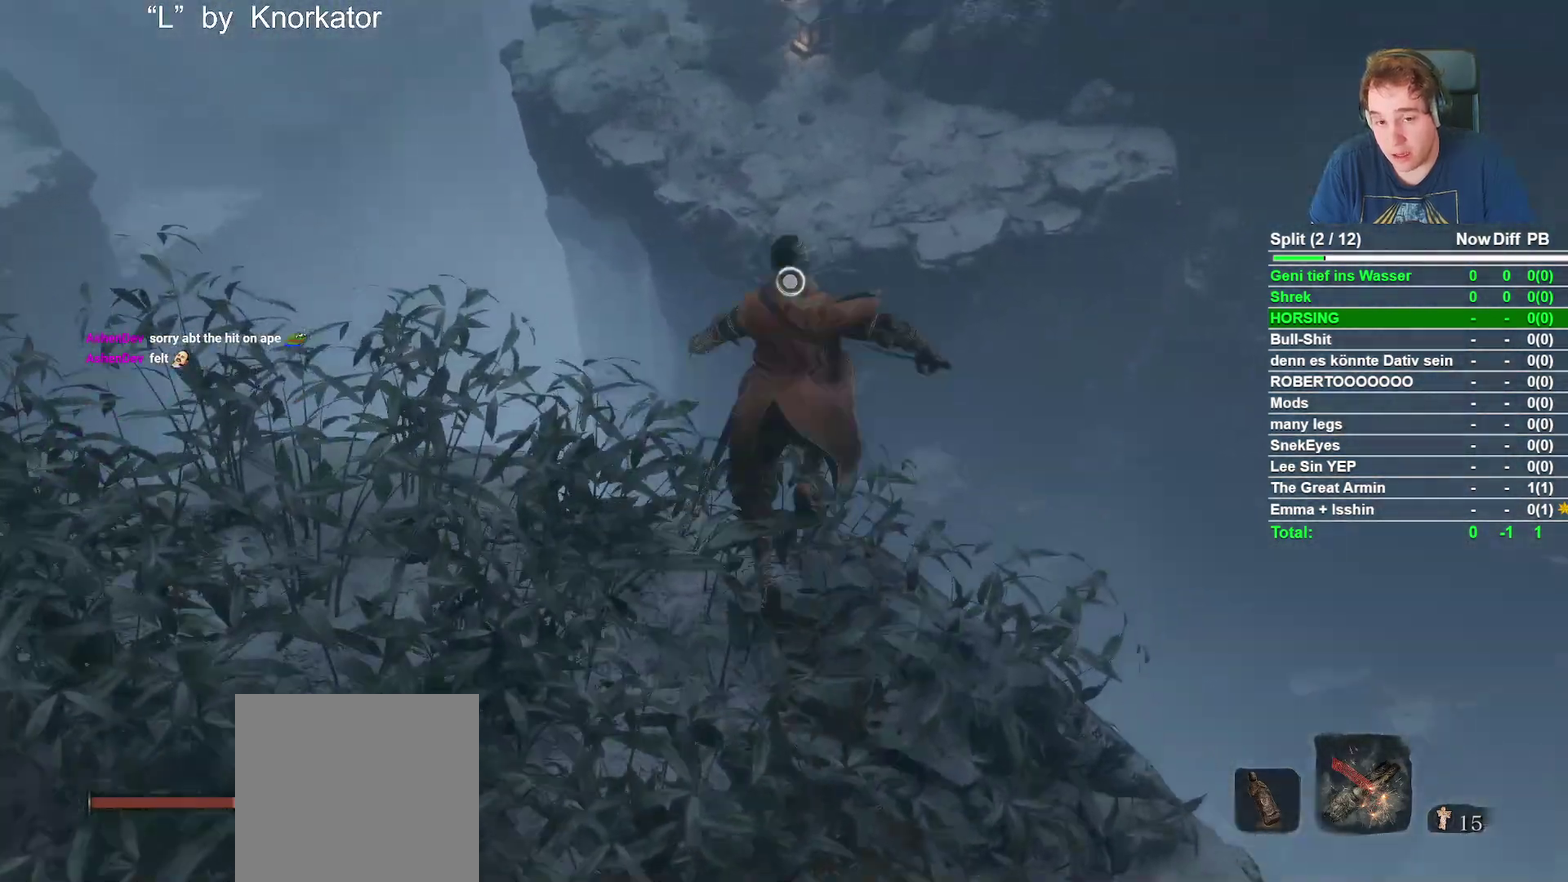
{"buttons": [], "left_stick": "up", "right_stick": "center", "events": [[400, "right_stick", "up"], [467, "right_stick", "center"]]}
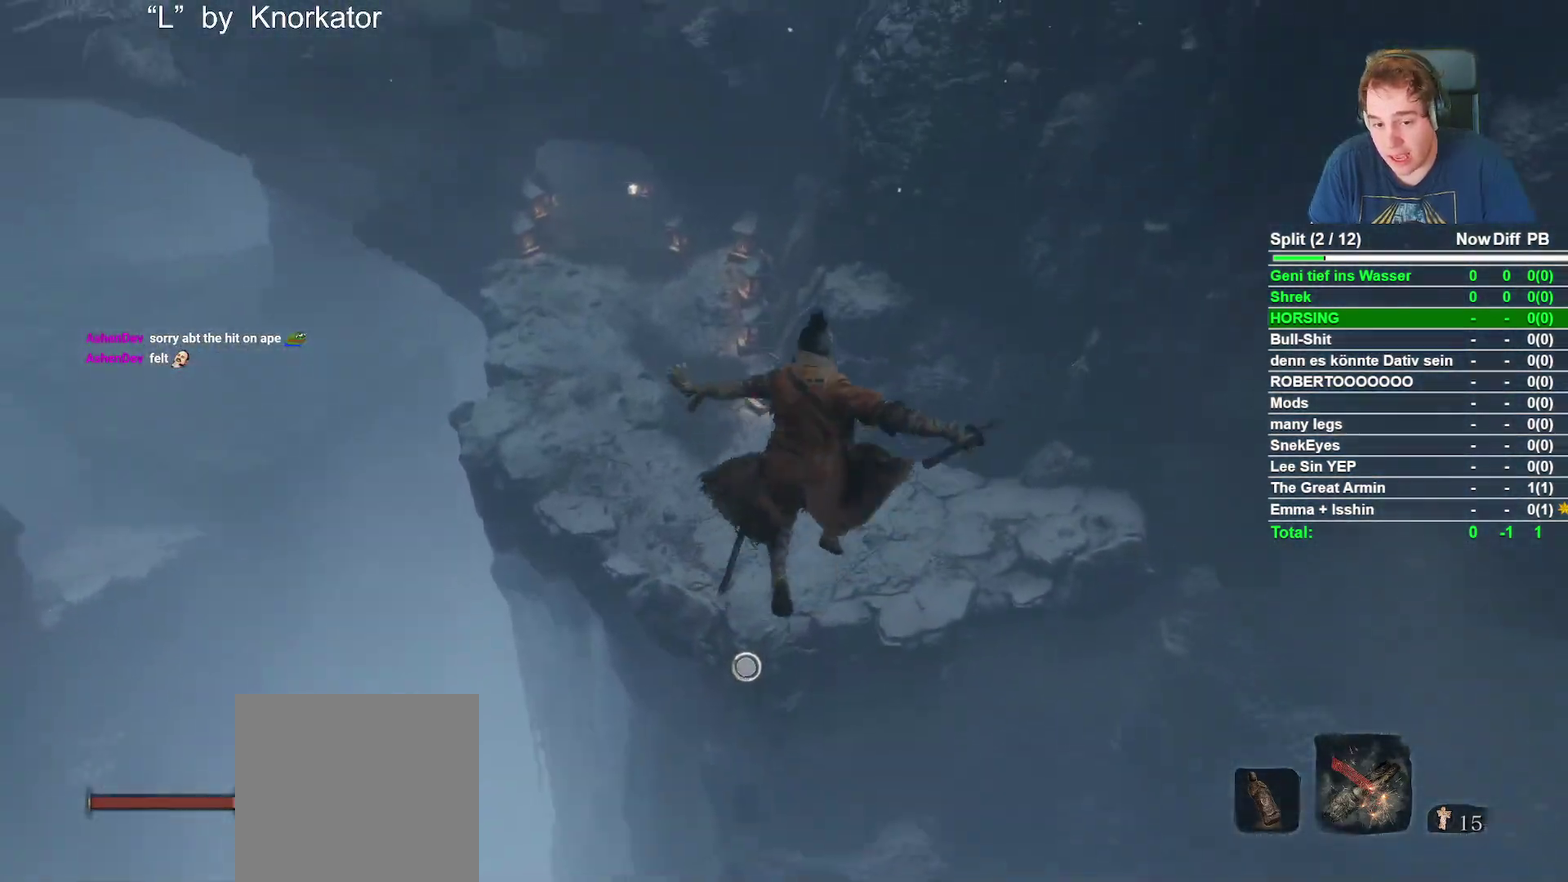
{"buttons": ["L2"], "left_stick": "up", "right_stick": "center", "events": [[367, "L2", "down"]]}
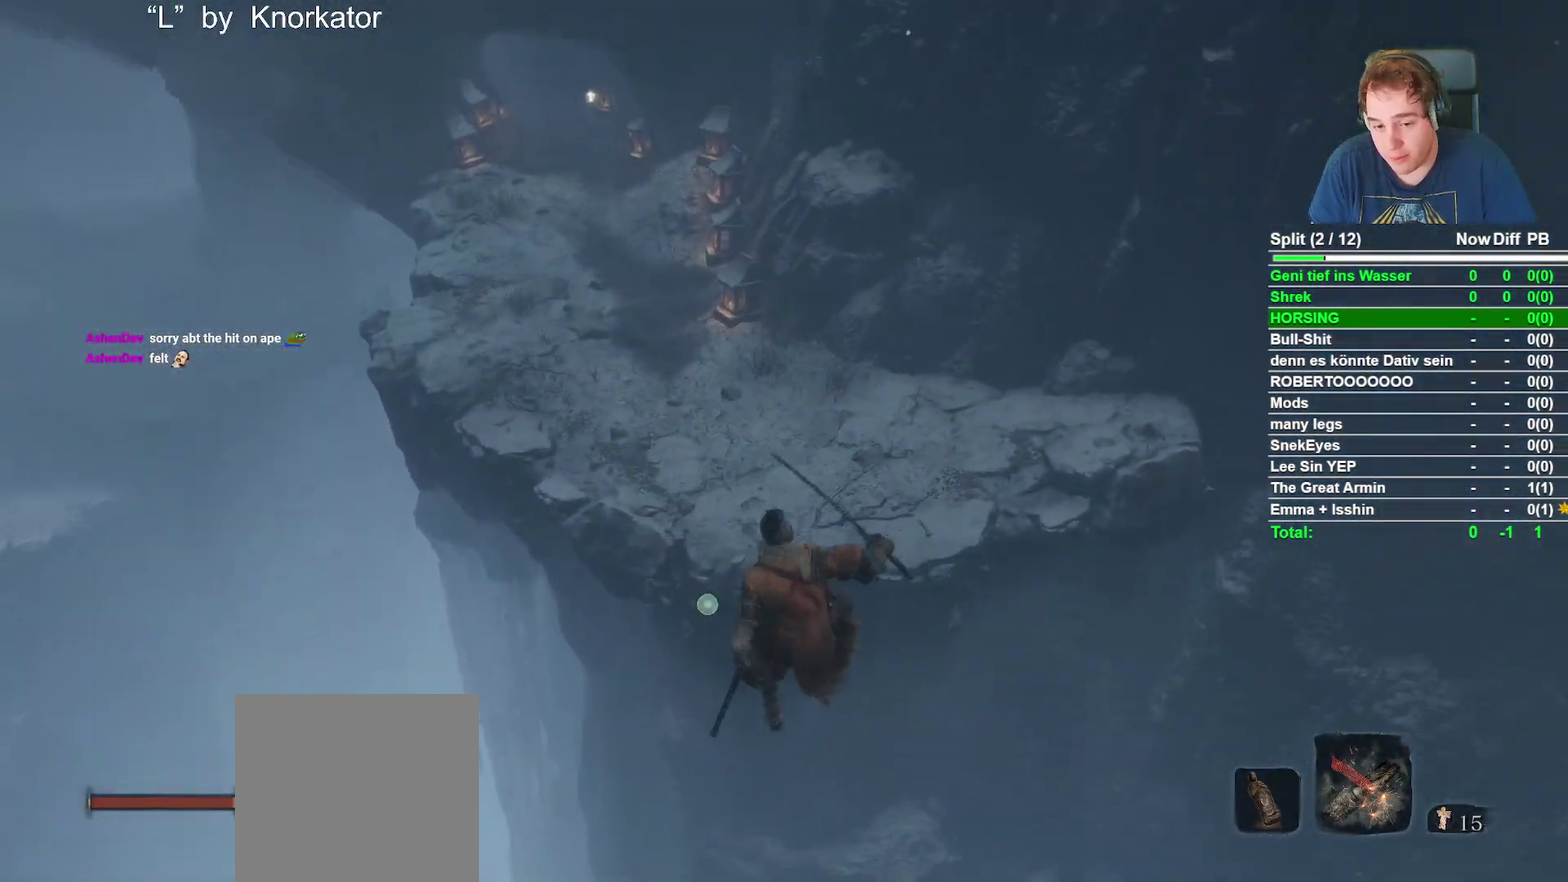
{"buttons": [], "left_stick": "up", "right_stick": "center", "events": [[17, "L2", "up"], [283, "right_stick", "down-left"], [400, "right_stick", "center"]]}
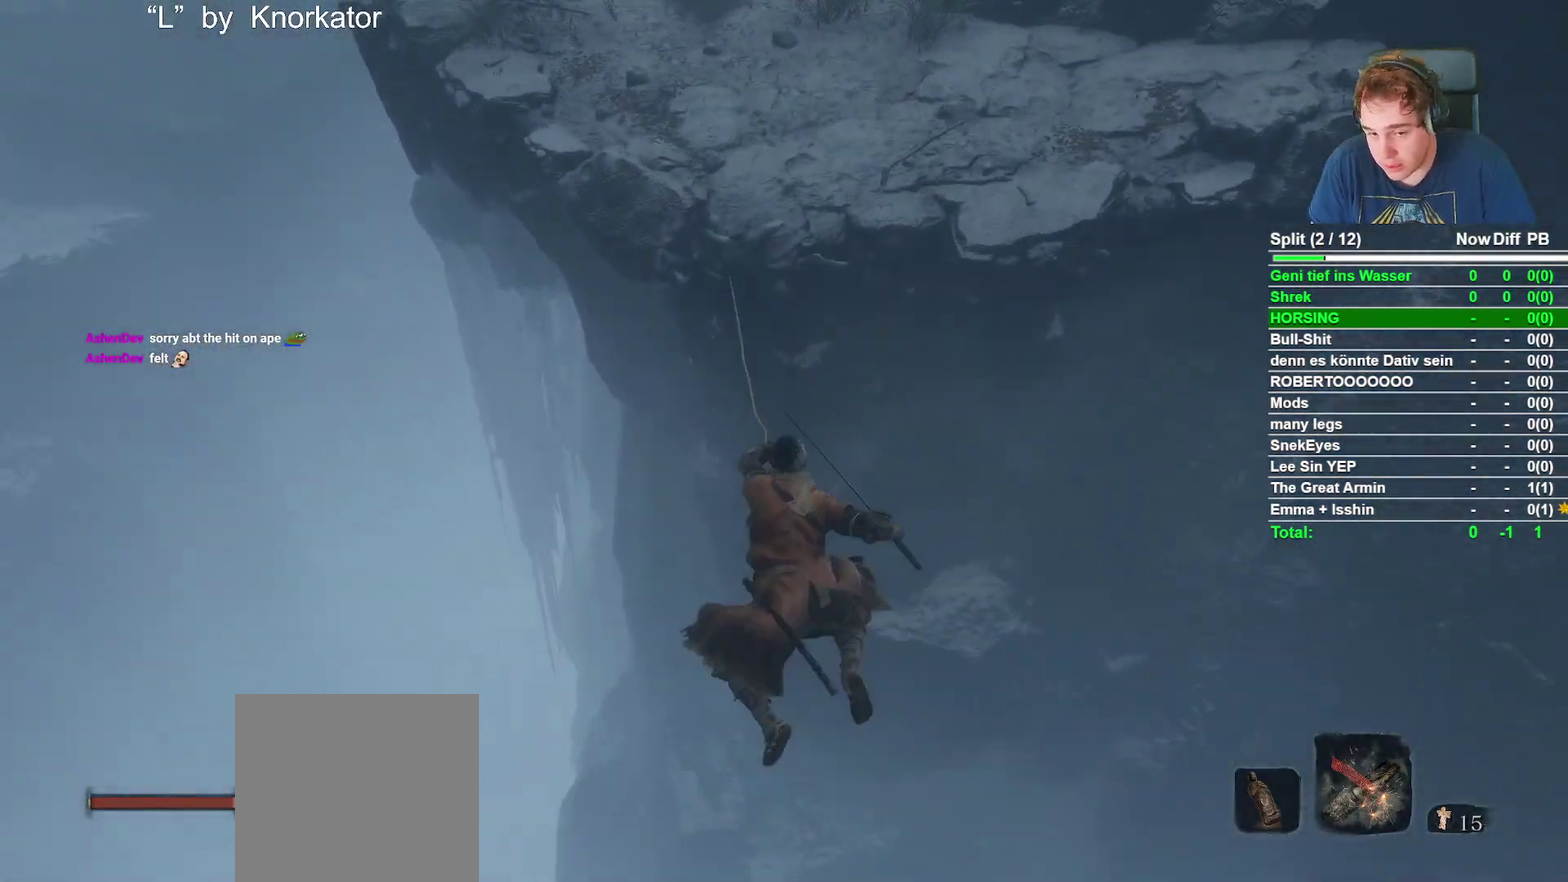
{"buttons": ["B"], "left_stick": "up", "right_stick": "center", "events": [[33, "B", "down"]]}
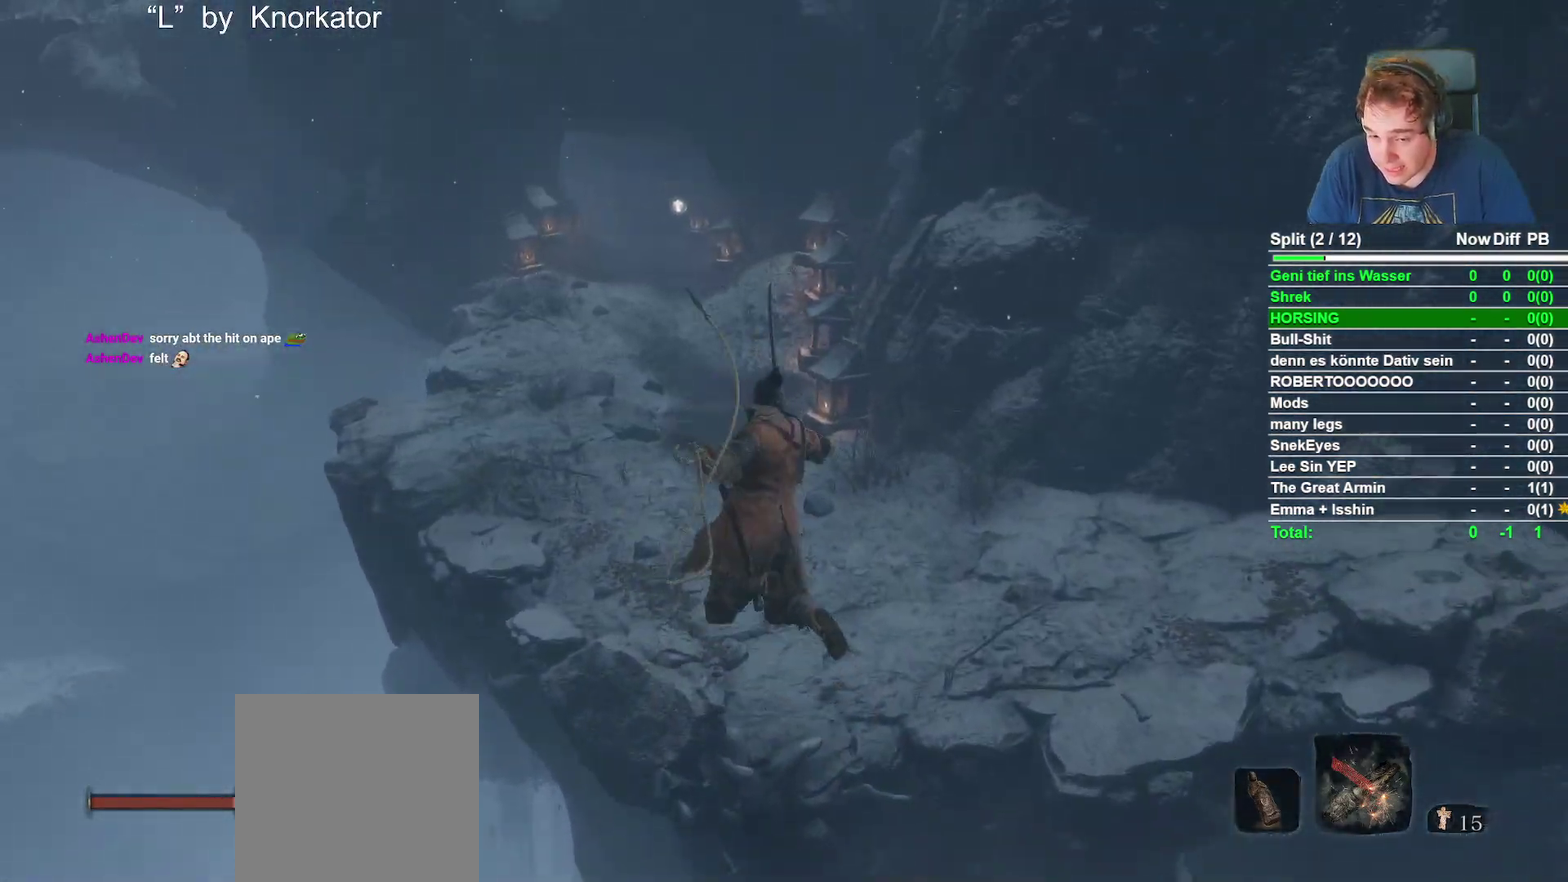
{"buttons": ["B"], "left_stick": "up", "right_stick": "up", "events": [[417, "right_stick", "up"]]}
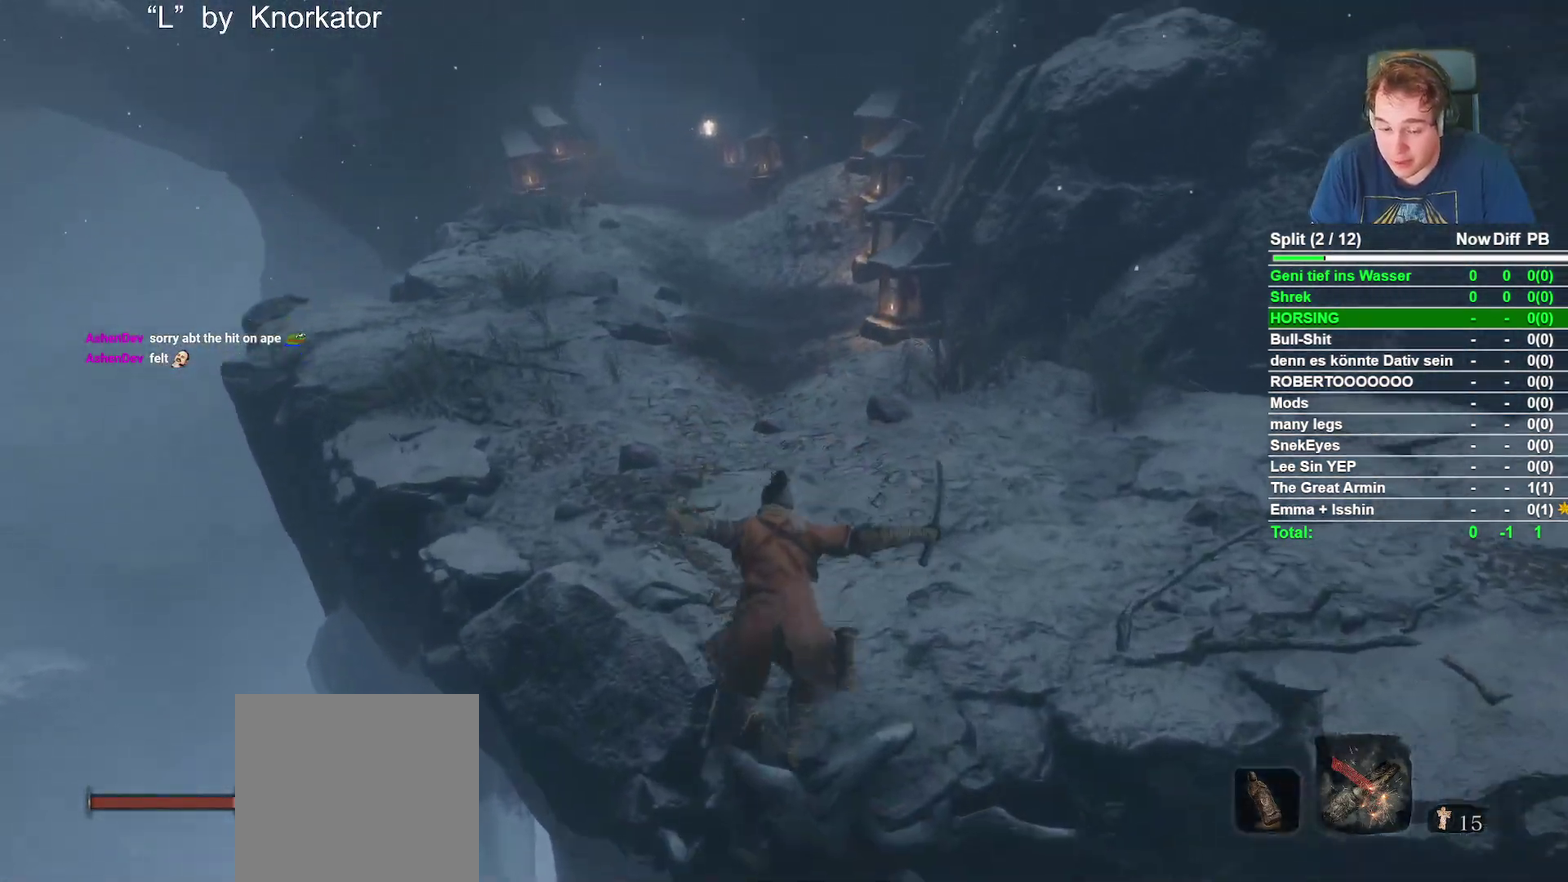
{"buttons": ["B"], "left_stick": "up", "right_stick": "center", "events": [[67, "right_stick", "center"], [317, "right_stick", "up"], [400, "right_stick", "center"]]}
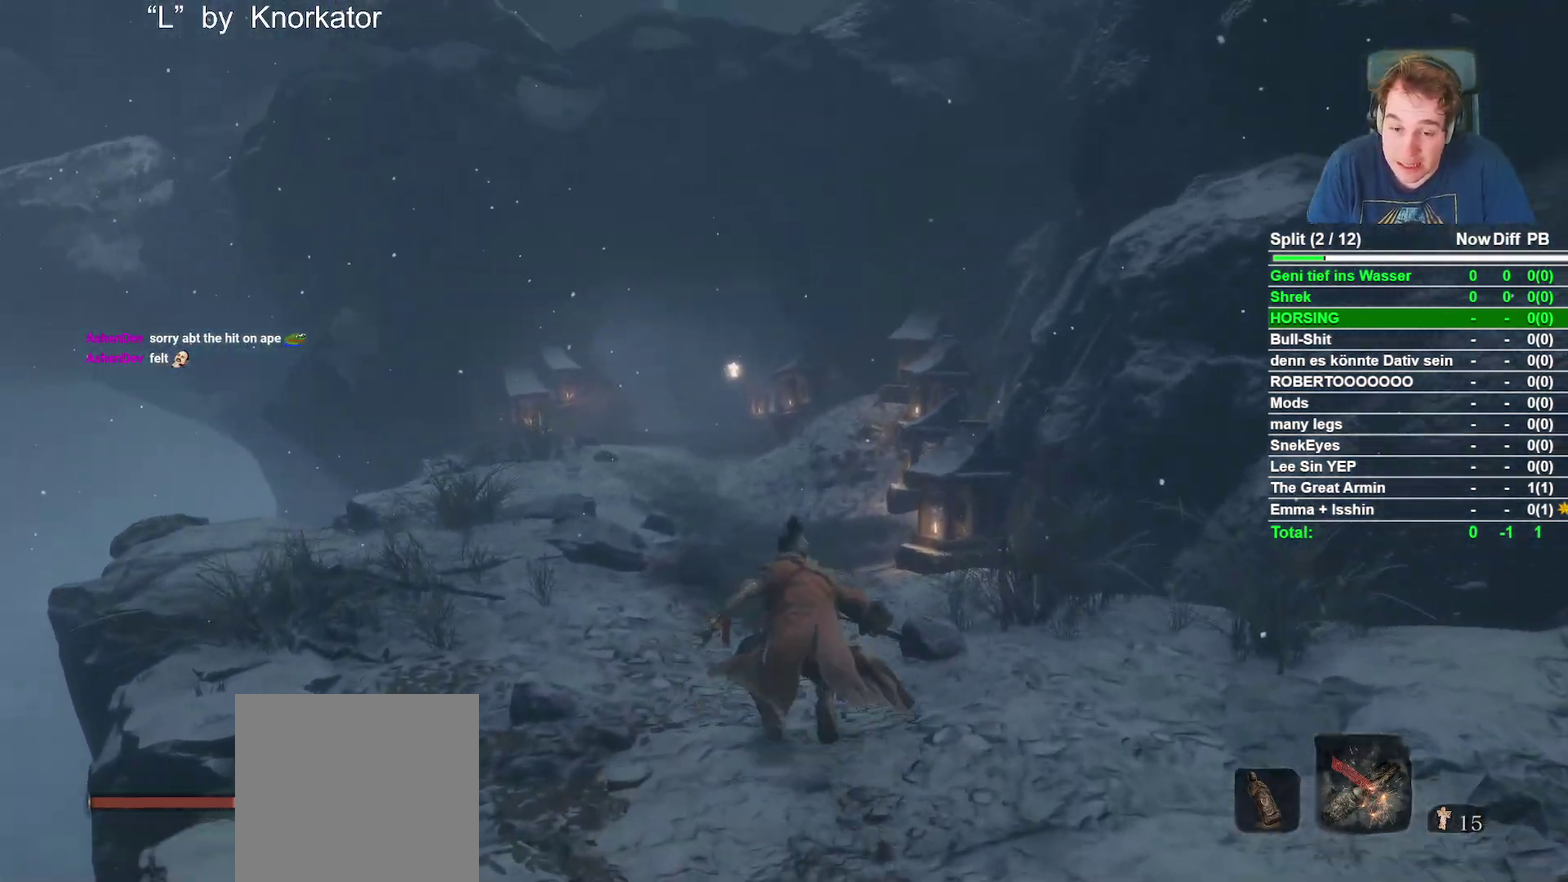
{"buttons": ["B"], "left_stick": "up", "right_stick": "center", "events": [[283, "right_stick", "left"], [350, "right_stick", "center"]]}
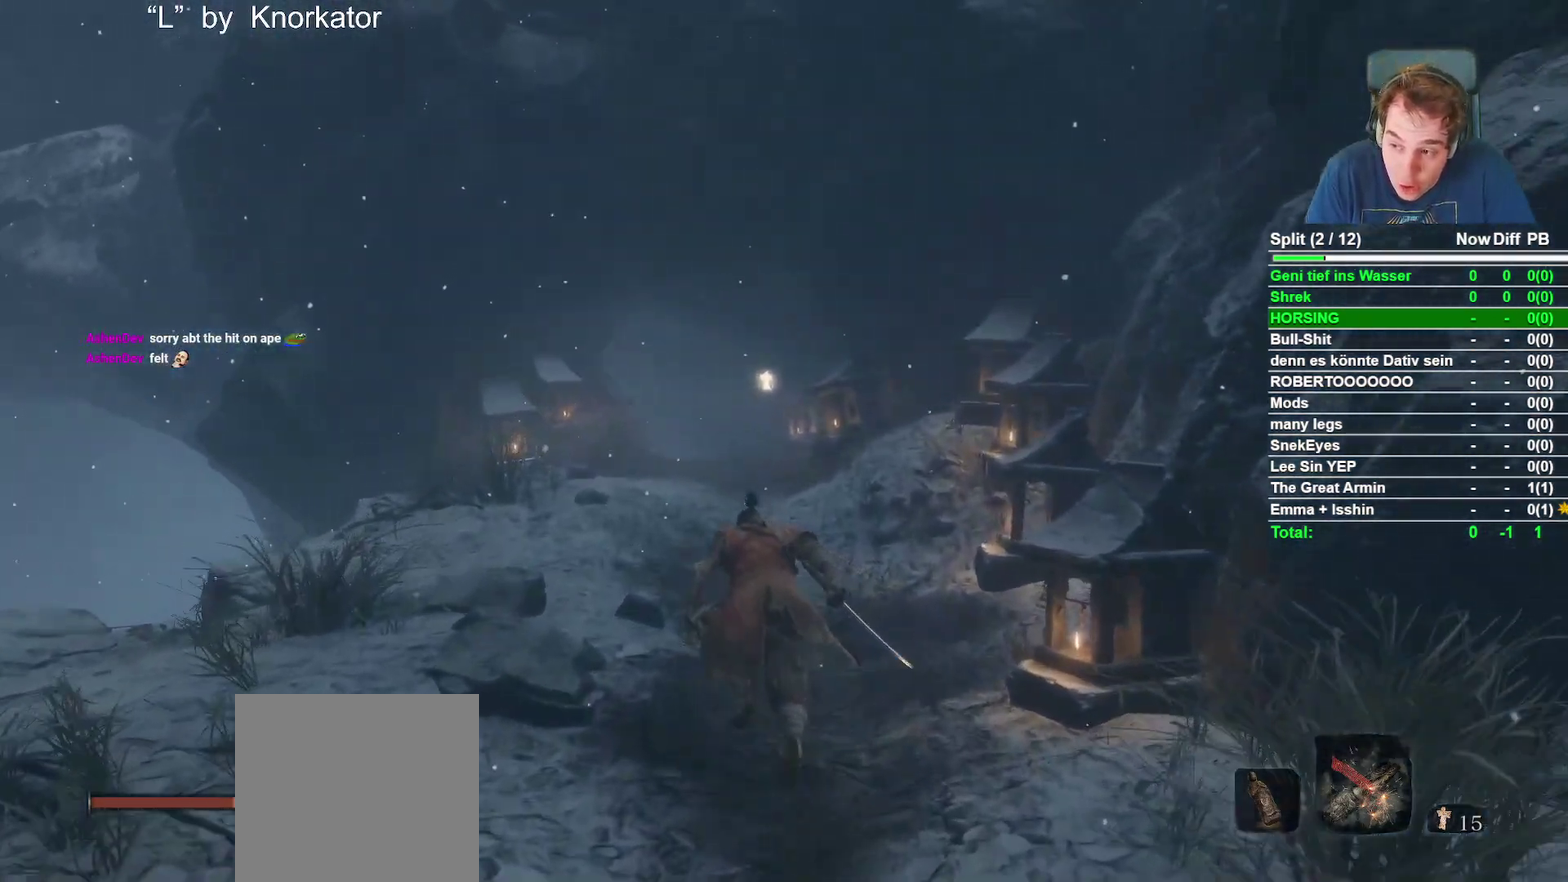
{"buttons": ["B"], "left_stick": "up", "right_stick": "center", "events": [[317, "right_stick", "down"], [433, "right_stick", "center"]]}
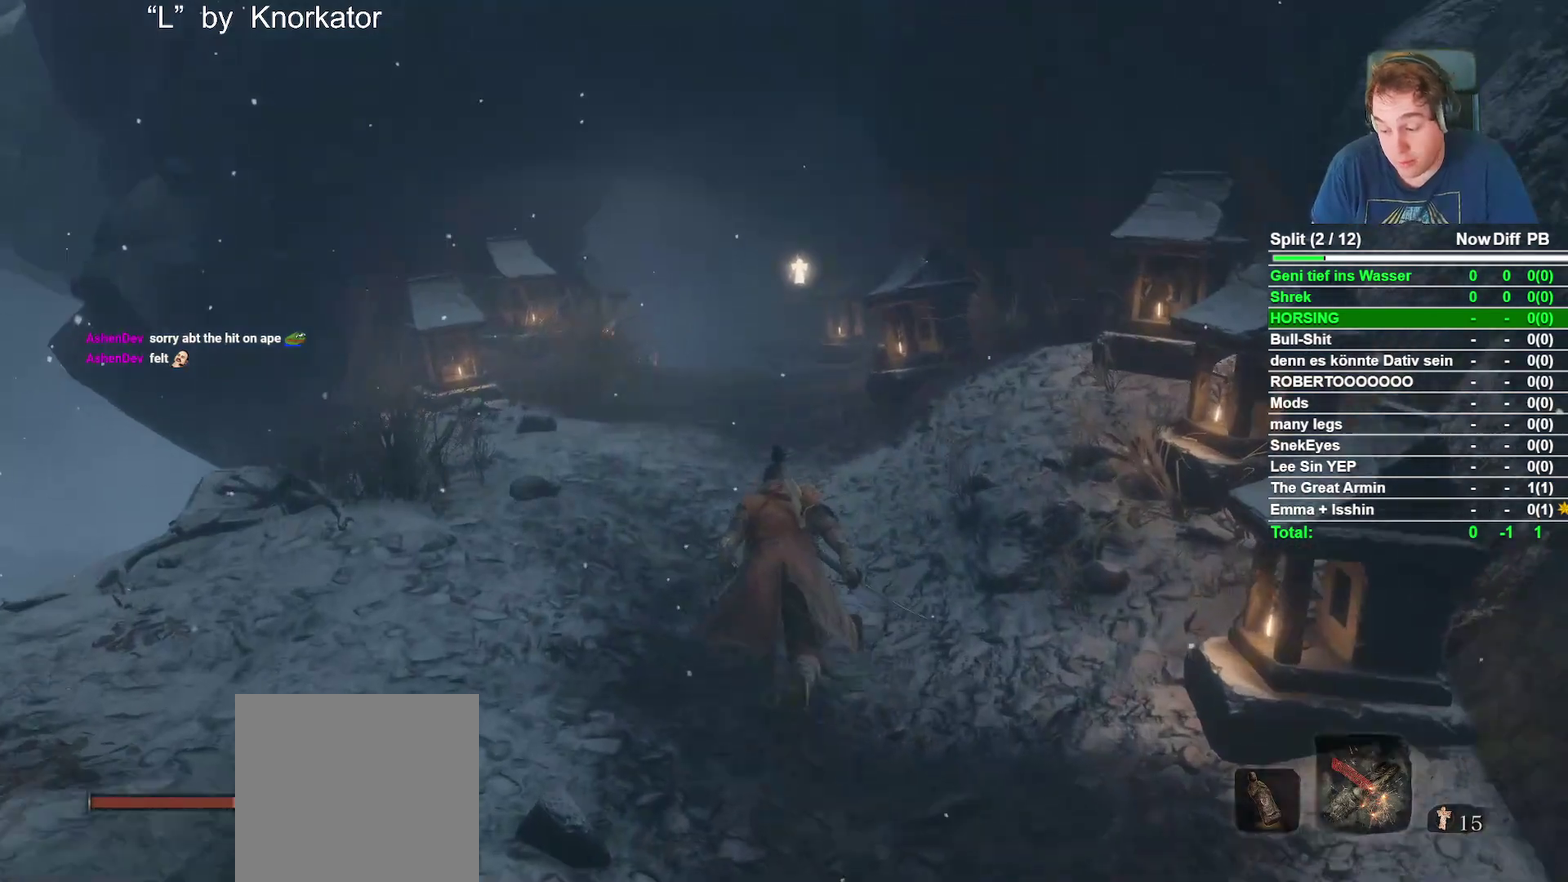
{"buttons": ["B"], "left_stick": "up", "right_stick": "center", "events": []}
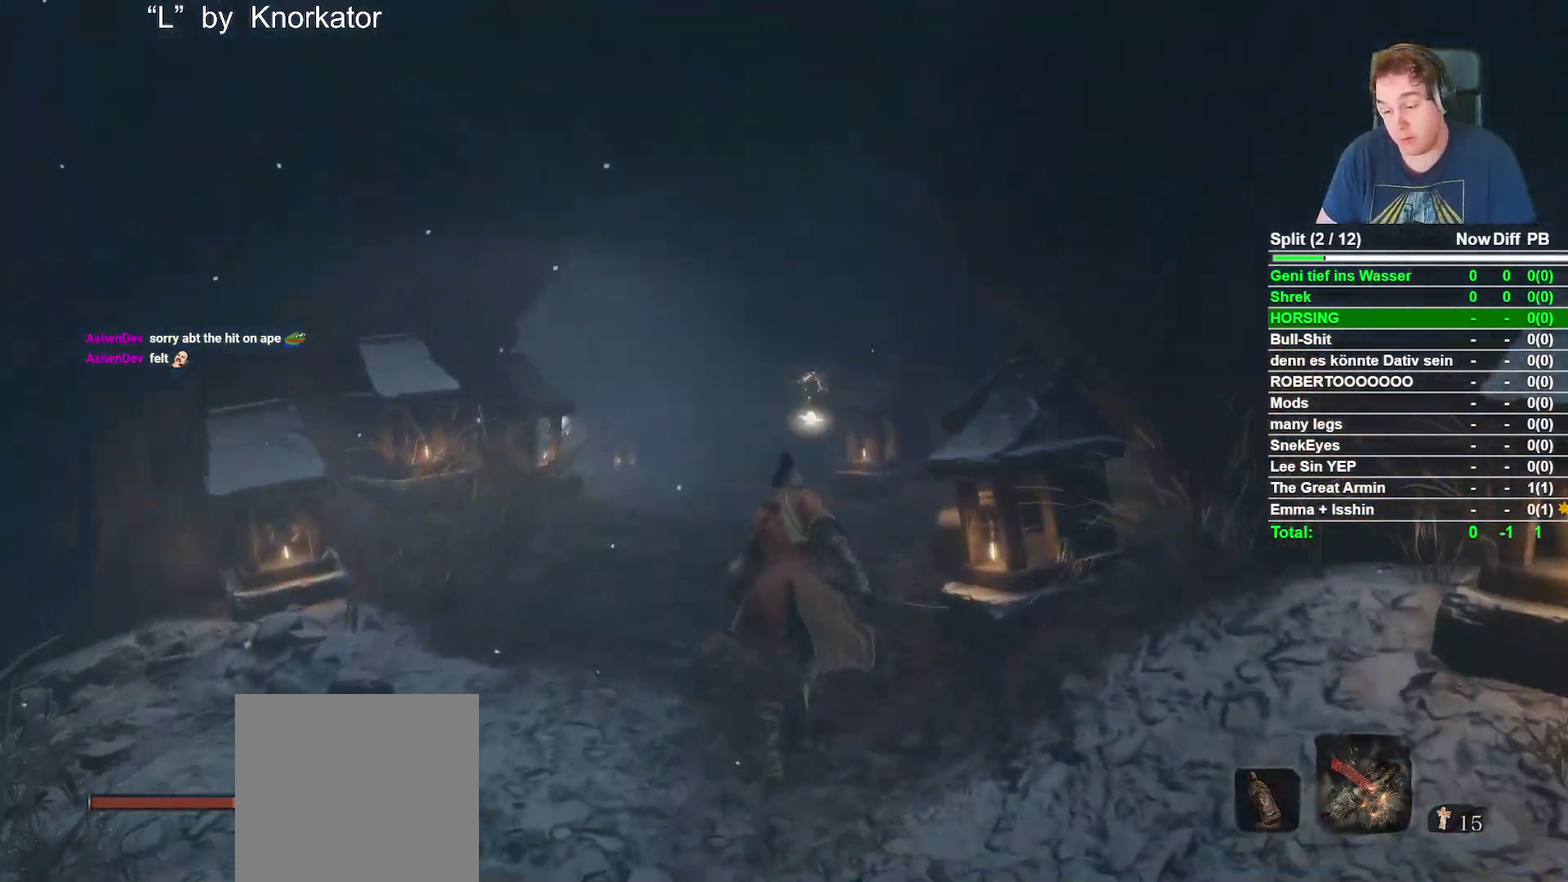
{"buttons": ["B"], "left_stick": "up-left", "right_stick": "down", "events": [[67, "right_stick", "down"], [200, "right_stick", "center"], [383, "left_stick", "up-left"], [483, "right_stick", "down"]]}
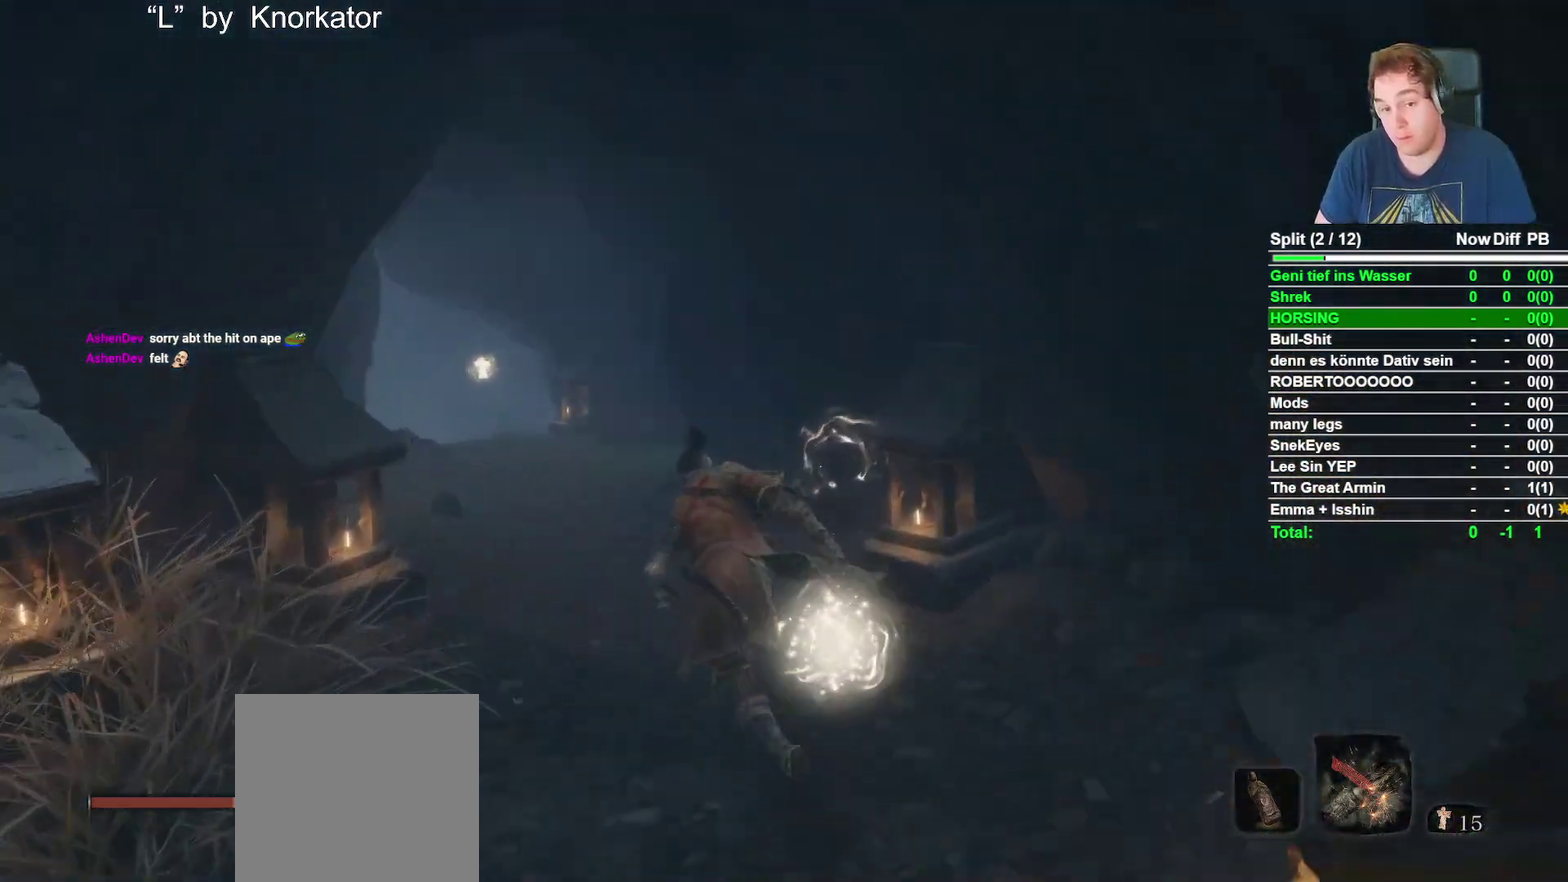
{"buttons": ["B"], "left_stick": "up", "right_stick": "center", "events": [[17, "left_stick", "up"], [133, "right_stick", "center"], [317, "right_stick", "down-left"], [450, "right_stick", "center"]]}
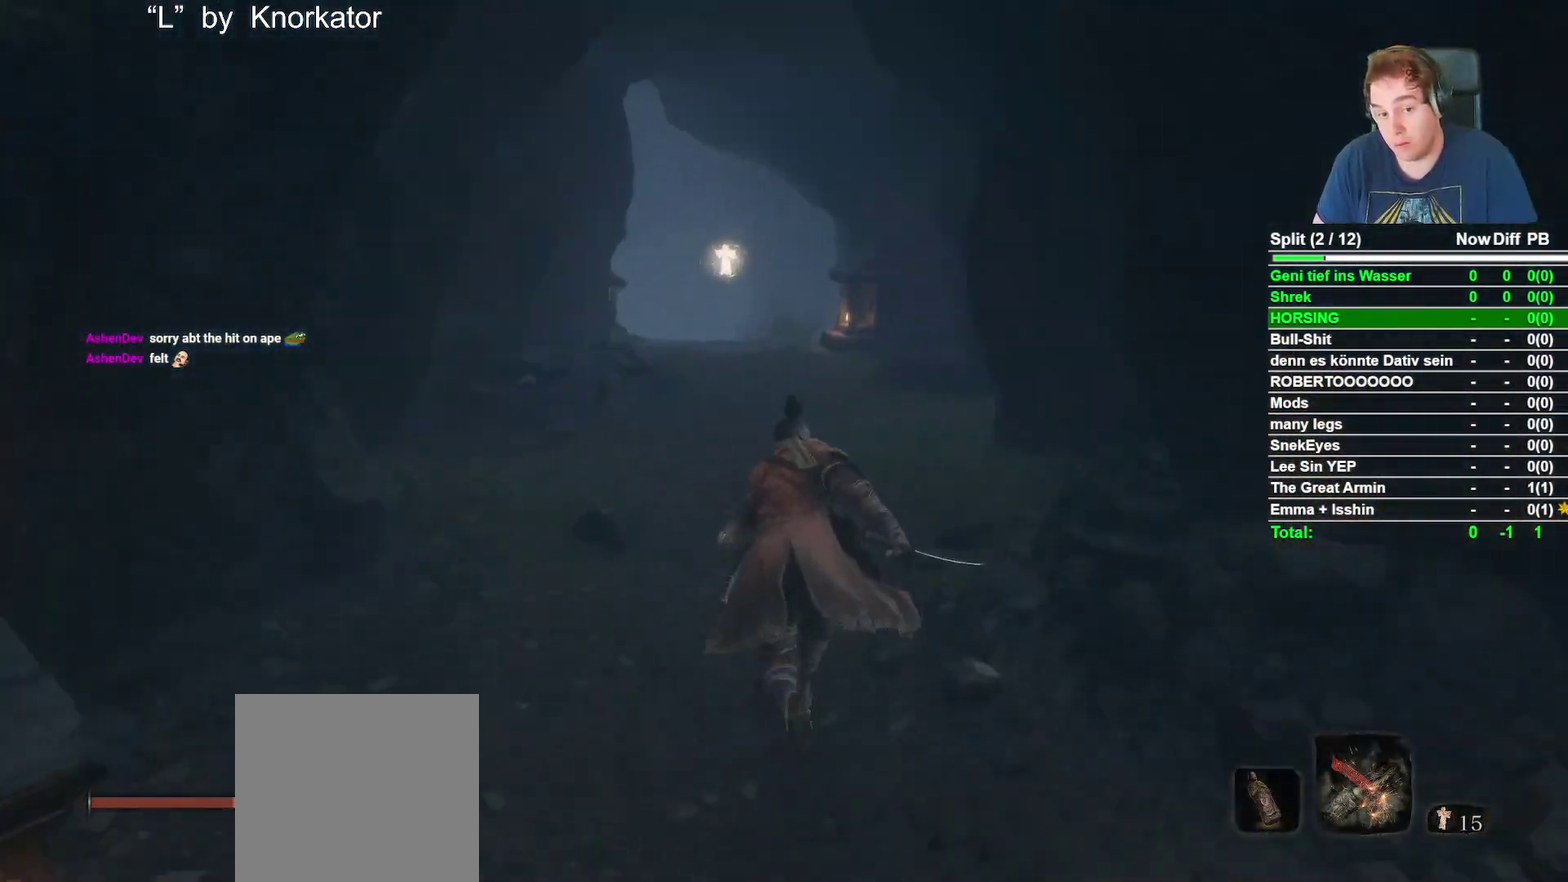
{"buttons": ["B"], "left_stick": "up", "right_stick": "left", "events": [[150, "right_stick", "down-left"], [250, "right_stick", "center"], [483, "right_stick", "left"]]}
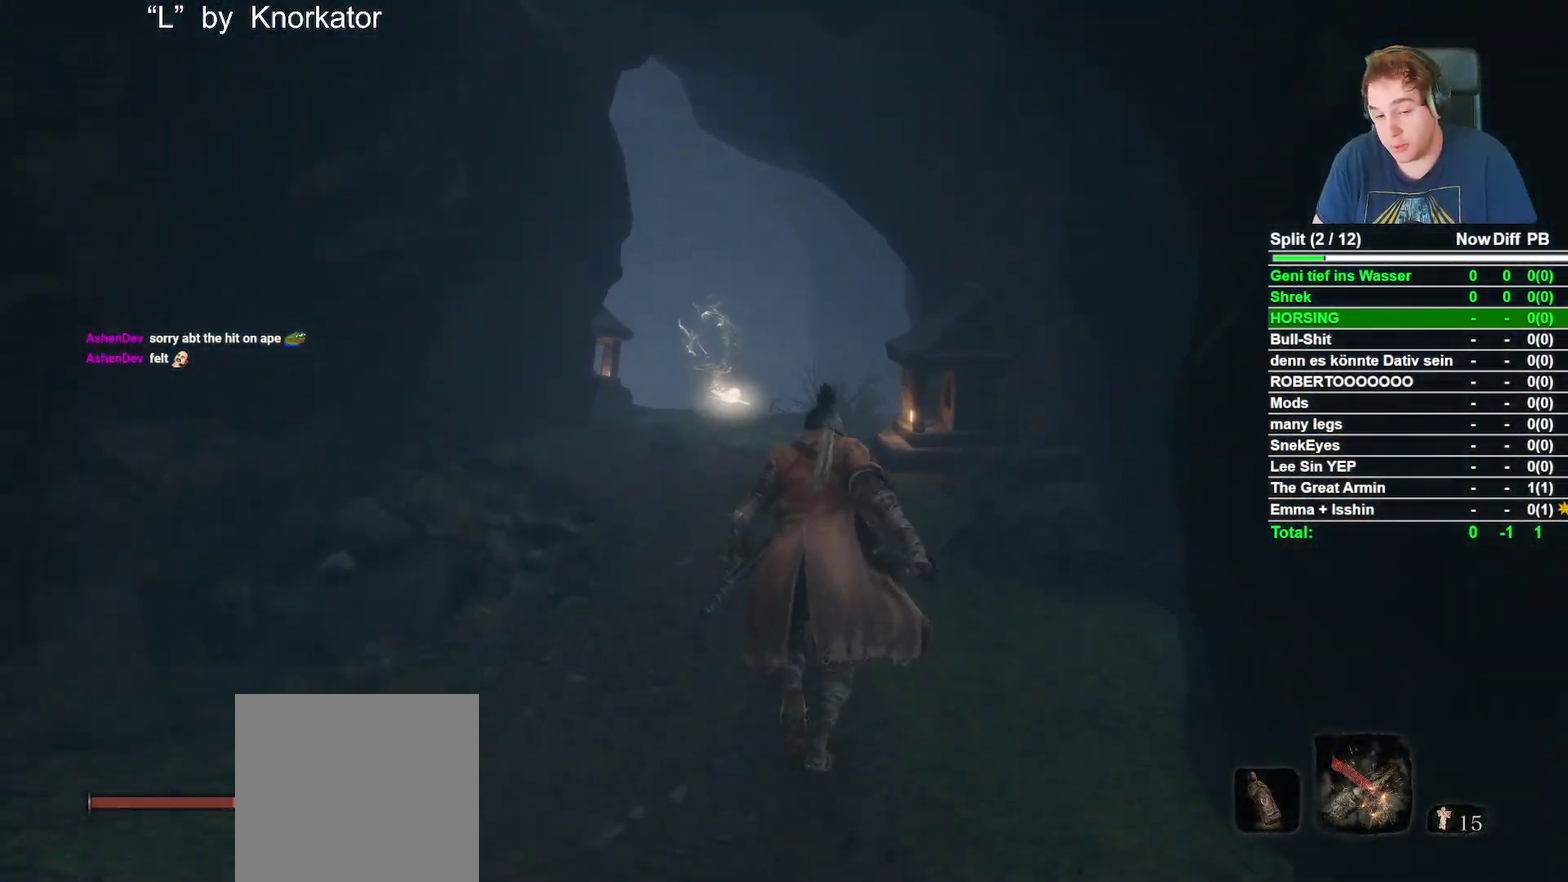
{"buttons": ["B"], "left_stick": "up", "right_stick": "center", "events": [[67, "right_stick", "center"], [300, "right_stick", "down-left"], [400, "right_stick", "center"]]}
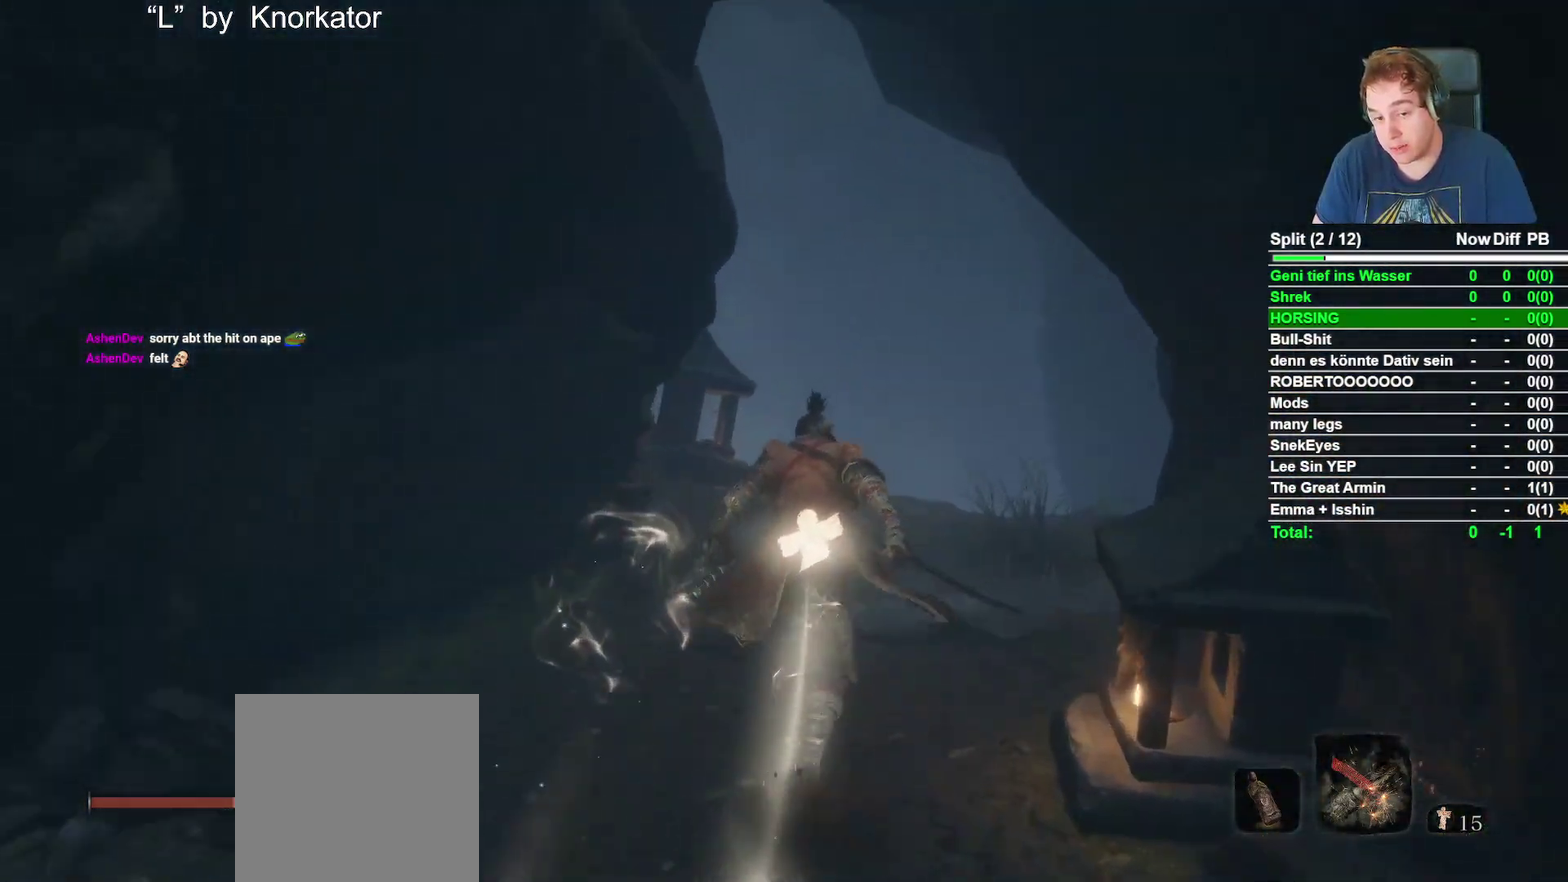
{"buttons": ["B"], "left_stick": "up", "right_stick": "center", "events": [[117, "right_stick", "down-left"], [233, "right_stick", "center"]]}
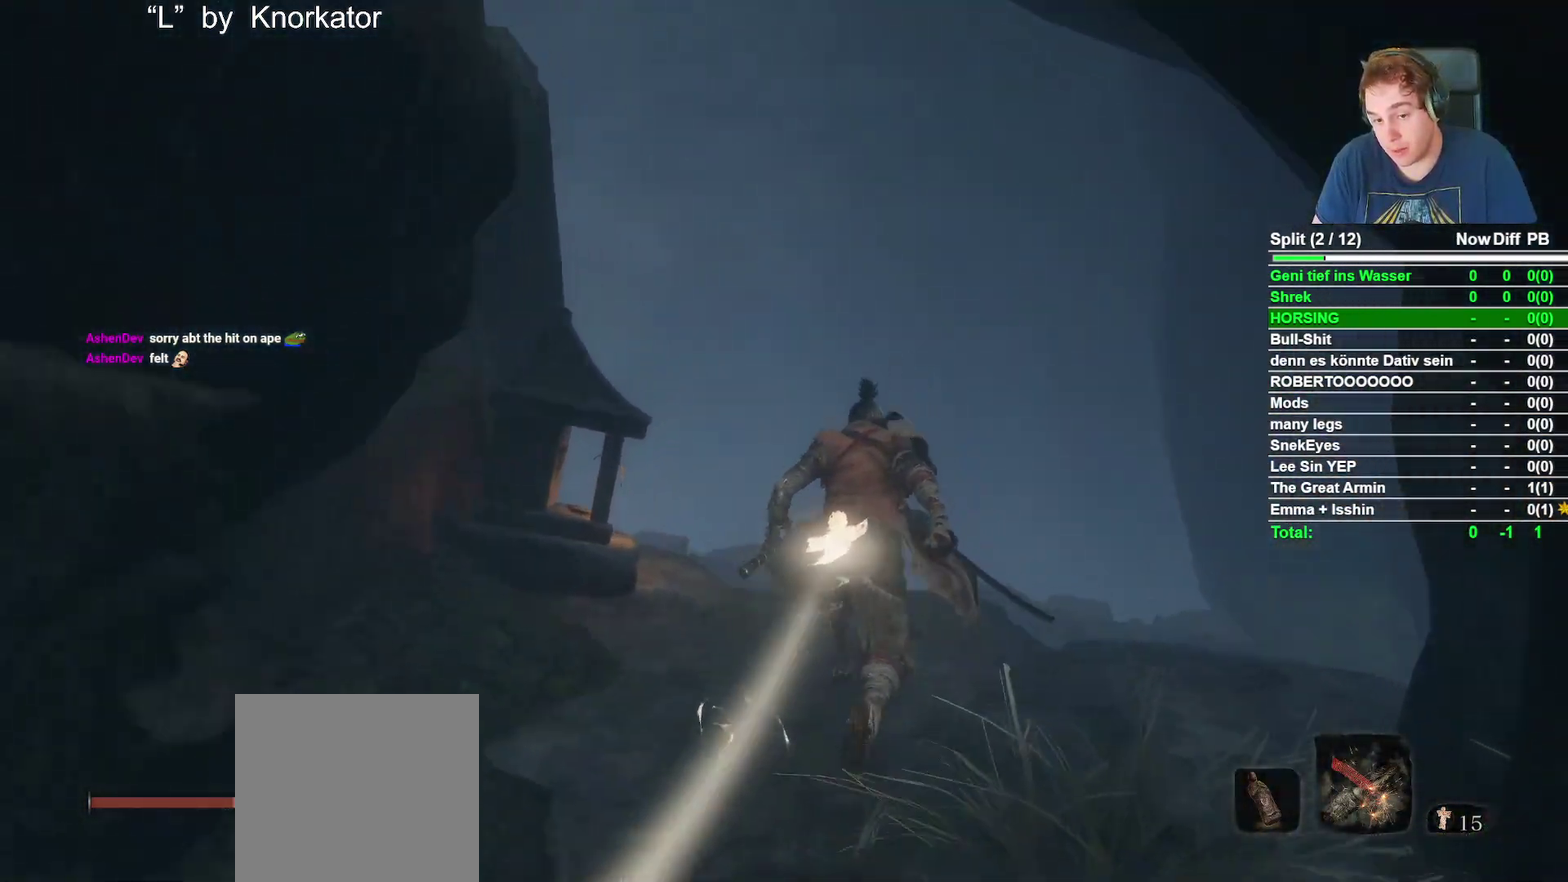
{"buttons": ["B"], "left_stick": "up", "right_stick": "center", "events": [[33, "right_stick", "left"], [483, "right_stick", "center"]]}
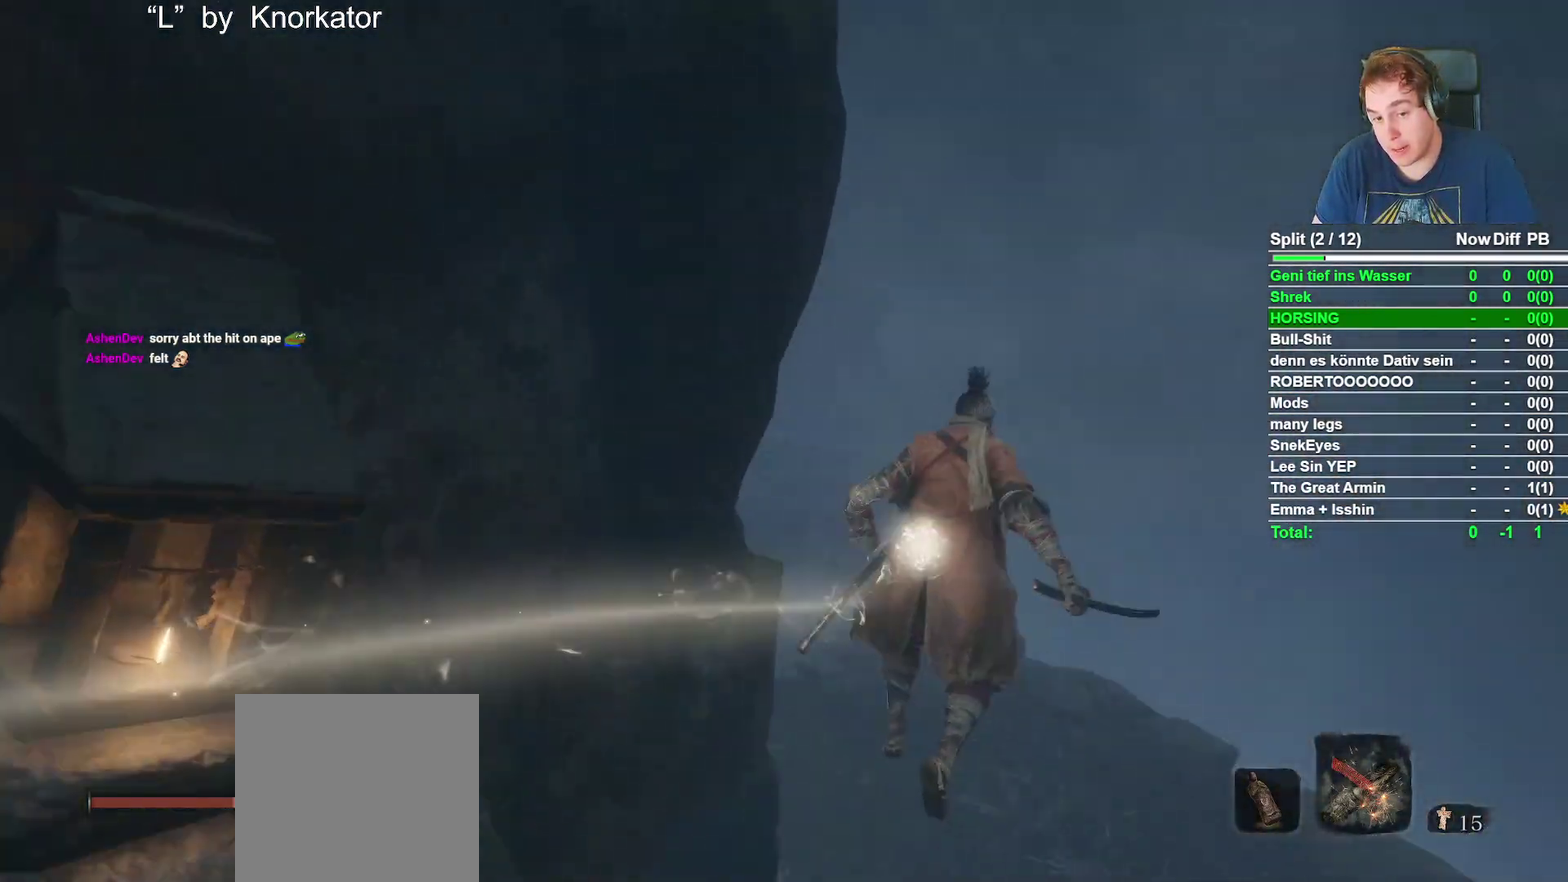
{"buttons": ["B"], "left_stick": "up", "right_stick": "left", "events": [[150, "right_stick", "left"]]}
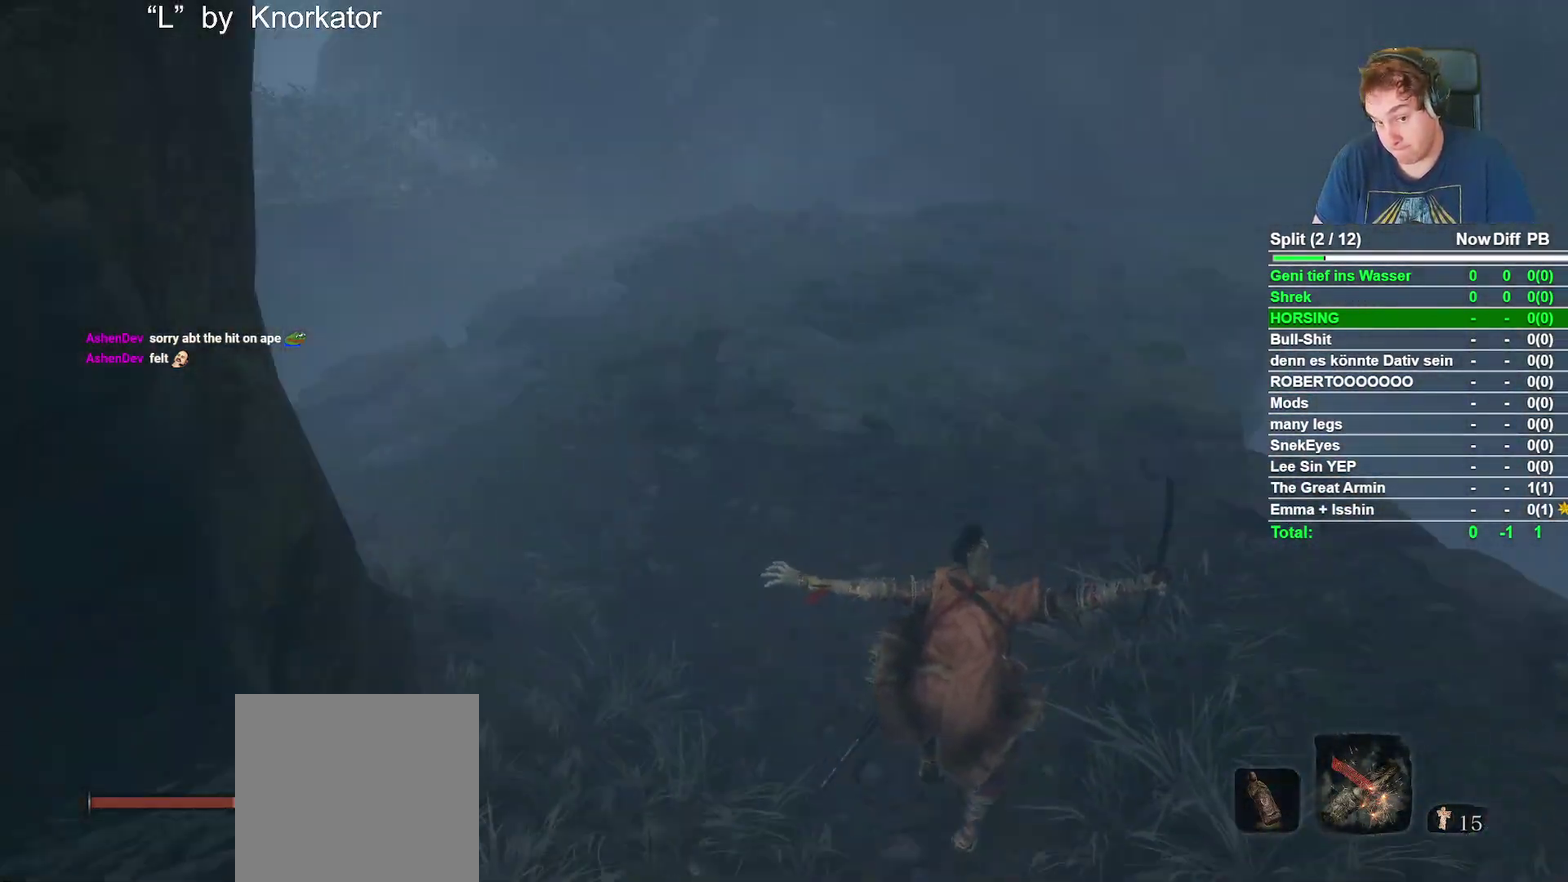
{"buttons": ["B"], "left_stick": "up", "right_stick": "center", "events": [[83, "right_stick", "center"], [267, "right_stick", "left"], [450, "right_stick", "center"]]}
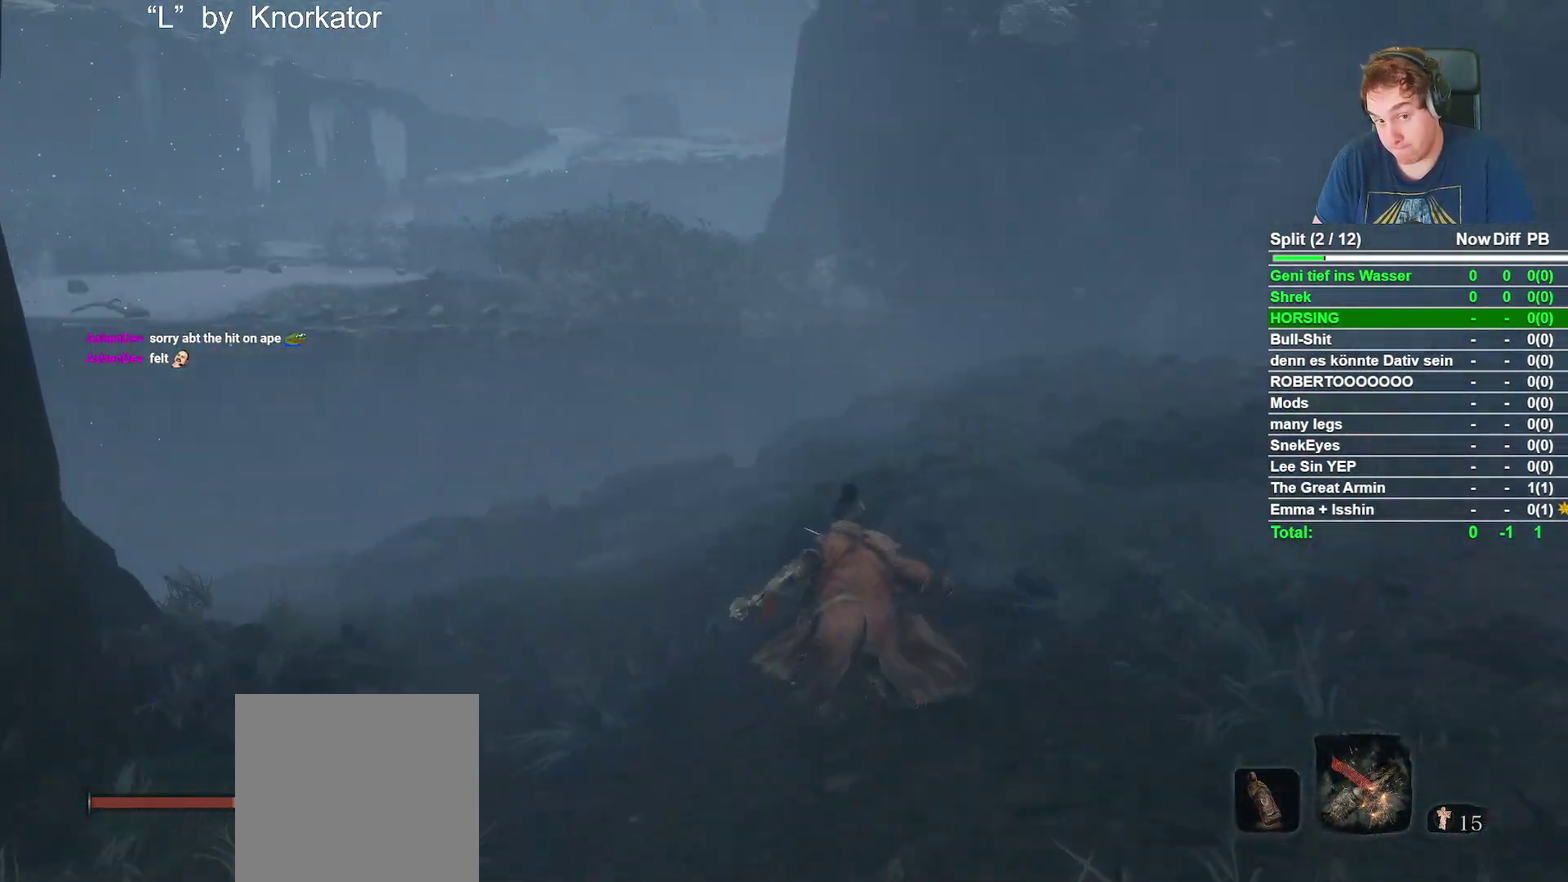
{"buttons": ["B"], "left_stick": "up", "right_stick": "center", "events": [[133, "right_stick", "down-left"], [300, "right_stick", "center"]]}
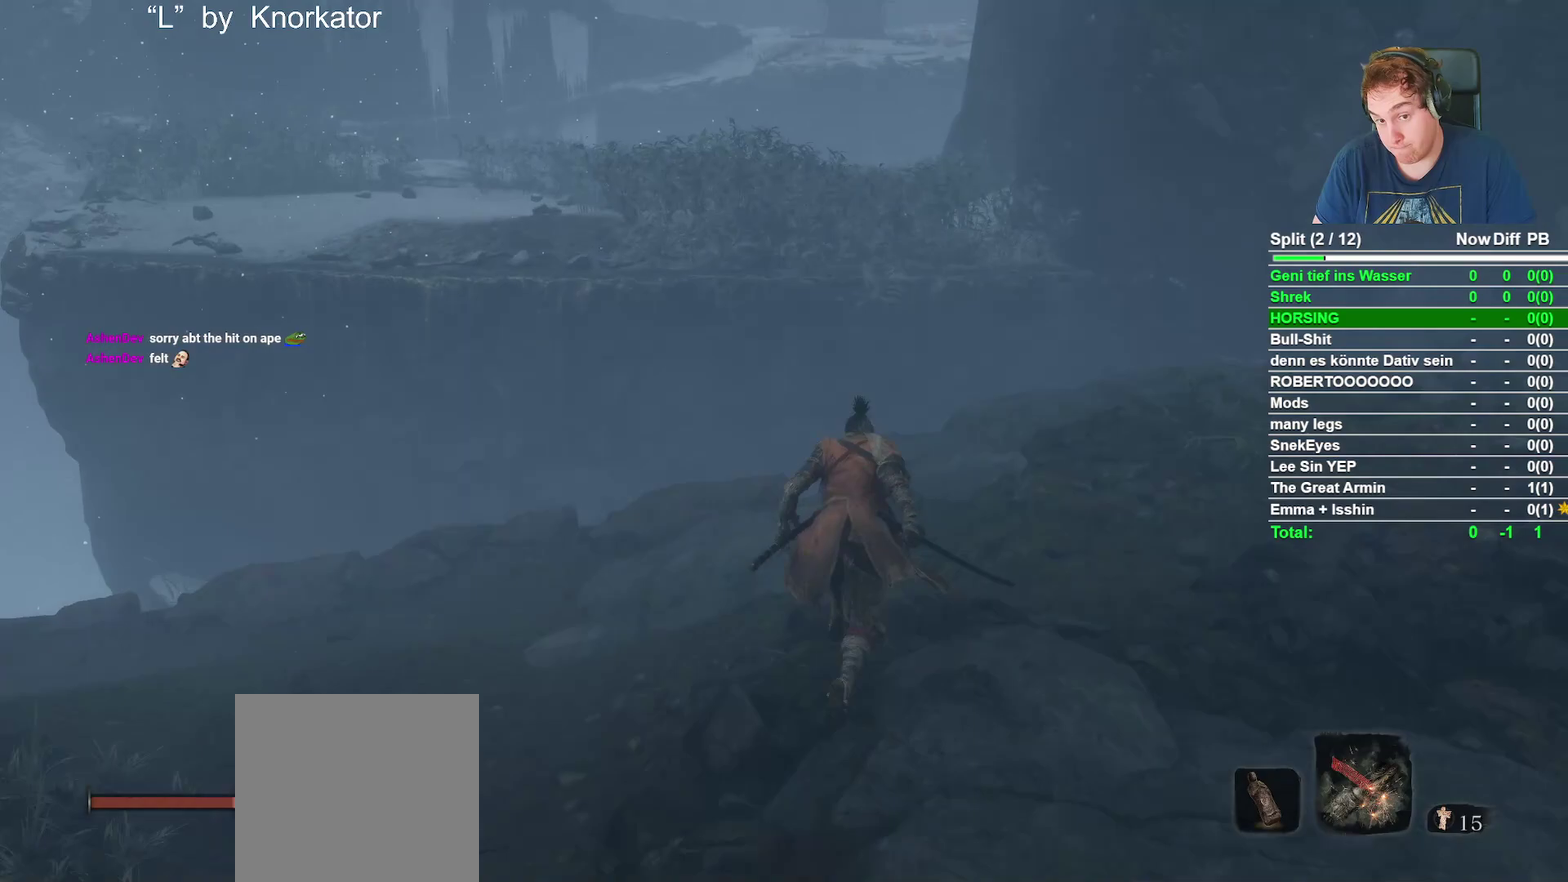
{"buttons": ["B"], "left_stick": "up", "right_stick": "center", "events": [[33, "right_stick", "left"], [100, "left_stick", "up-right"], [300, "right_stick", "center"], [450, "left_stick", "up"]]}